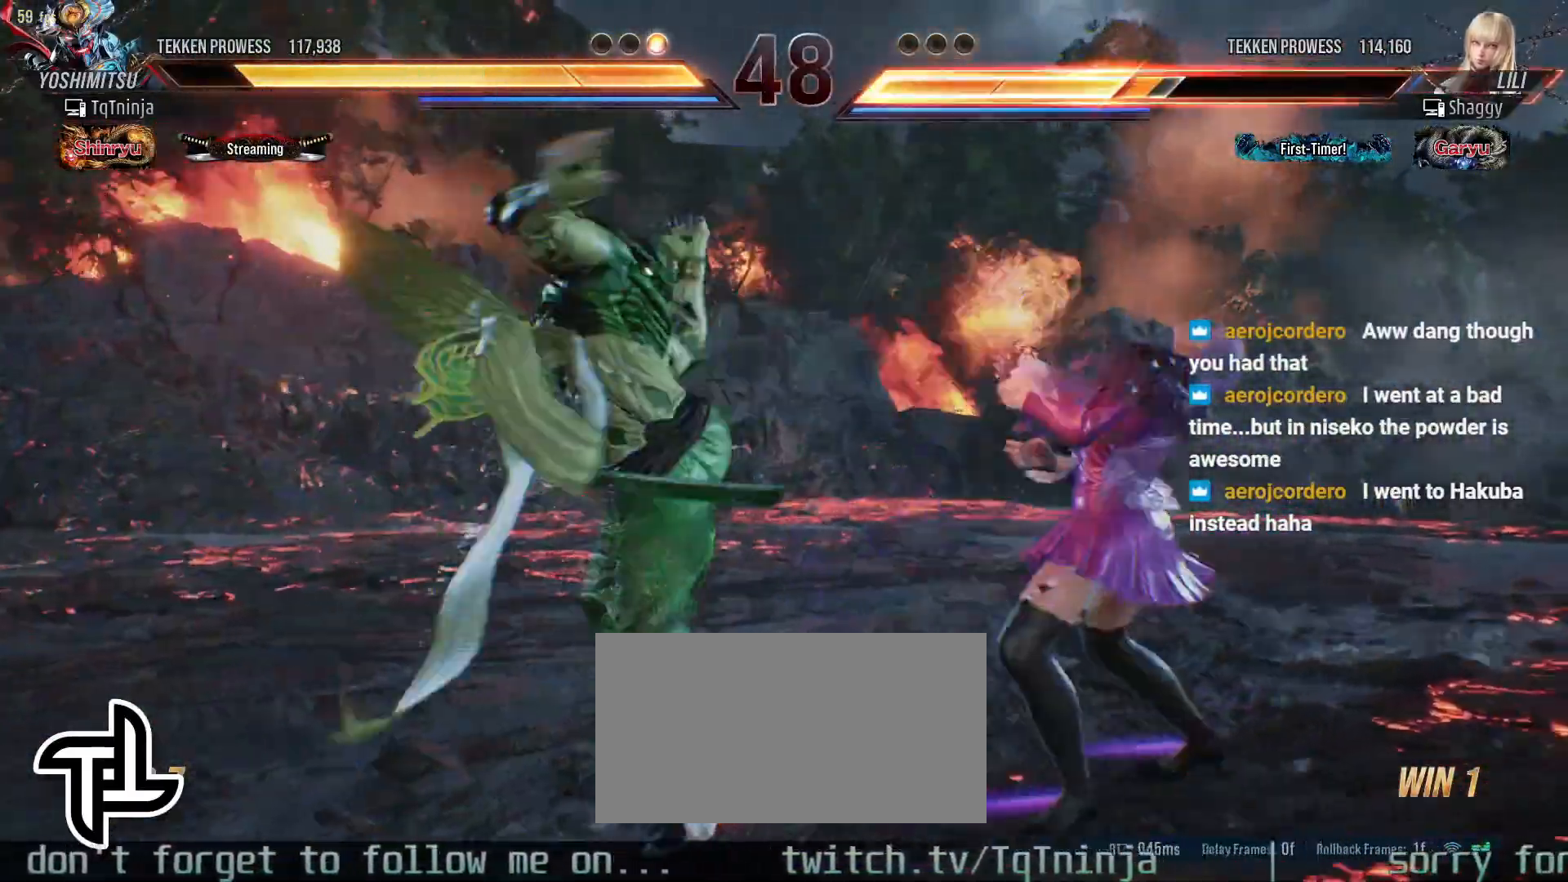
Gameplay with a controller (arcade stick); each line is a JSON object with the inputs held at the frame after it. "events" lists button and stick changes between this image and that frame as [ms after this image, input, new state], when the widget could be followed in between. Not read: L3 R3.
{"buttons": [], "left_stick": "center", "events": []}
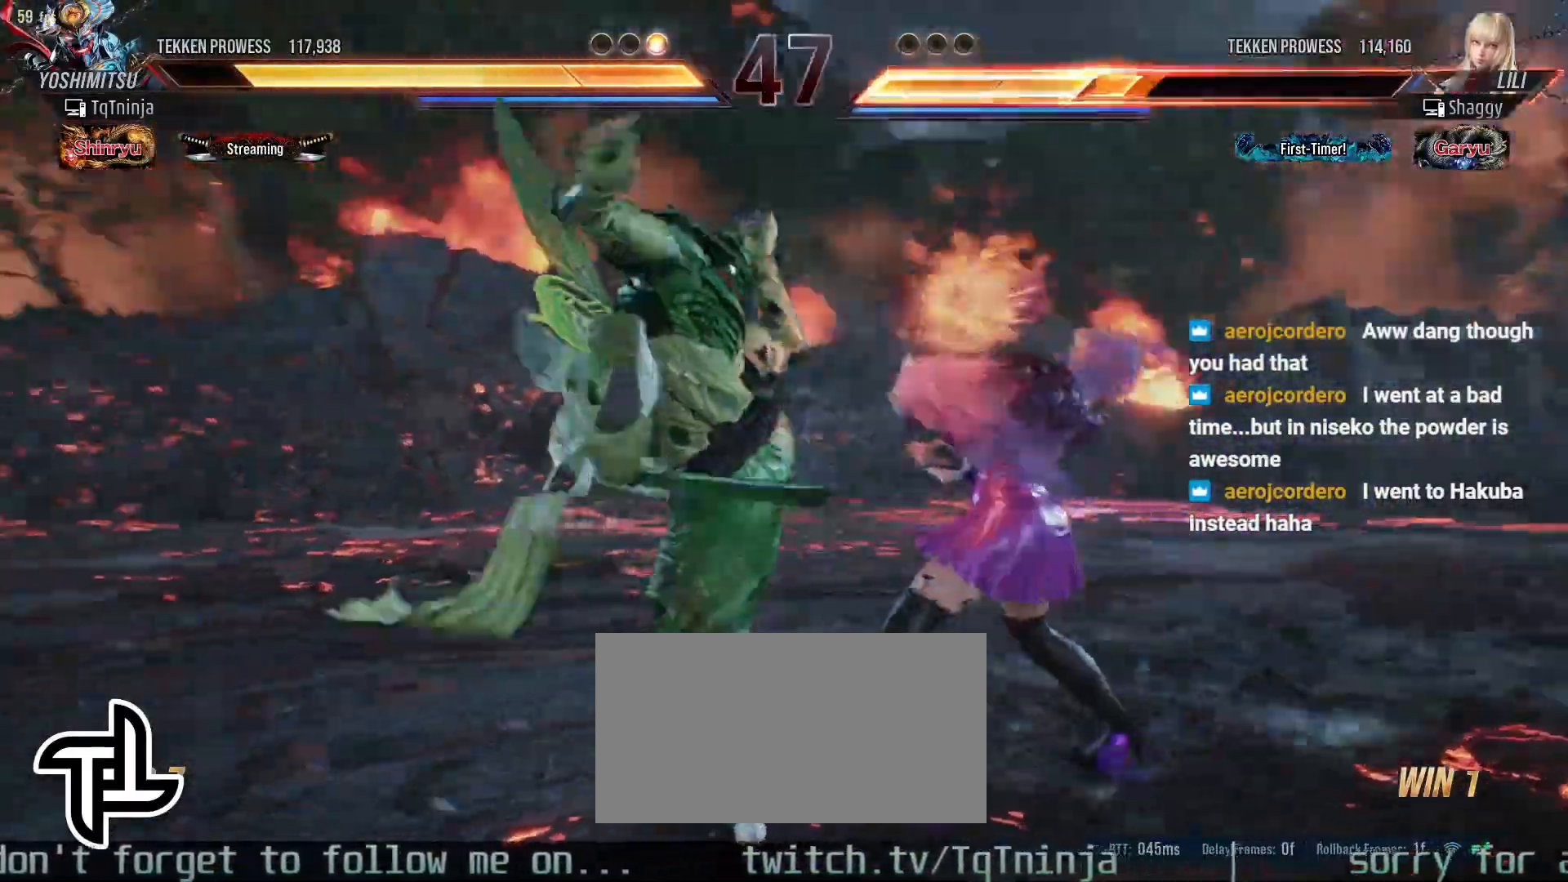
{"buttons": [], "left_stick": "center", "events": [[283, "left_stick", "down-right"], [317, "TRIANGLE", "down"], [350, "TRIANGLE", "up"], [417, "TRIANGLE", "down"], [450, "TRIANGLE", "up"], [450, "left_stick", "center"]]}
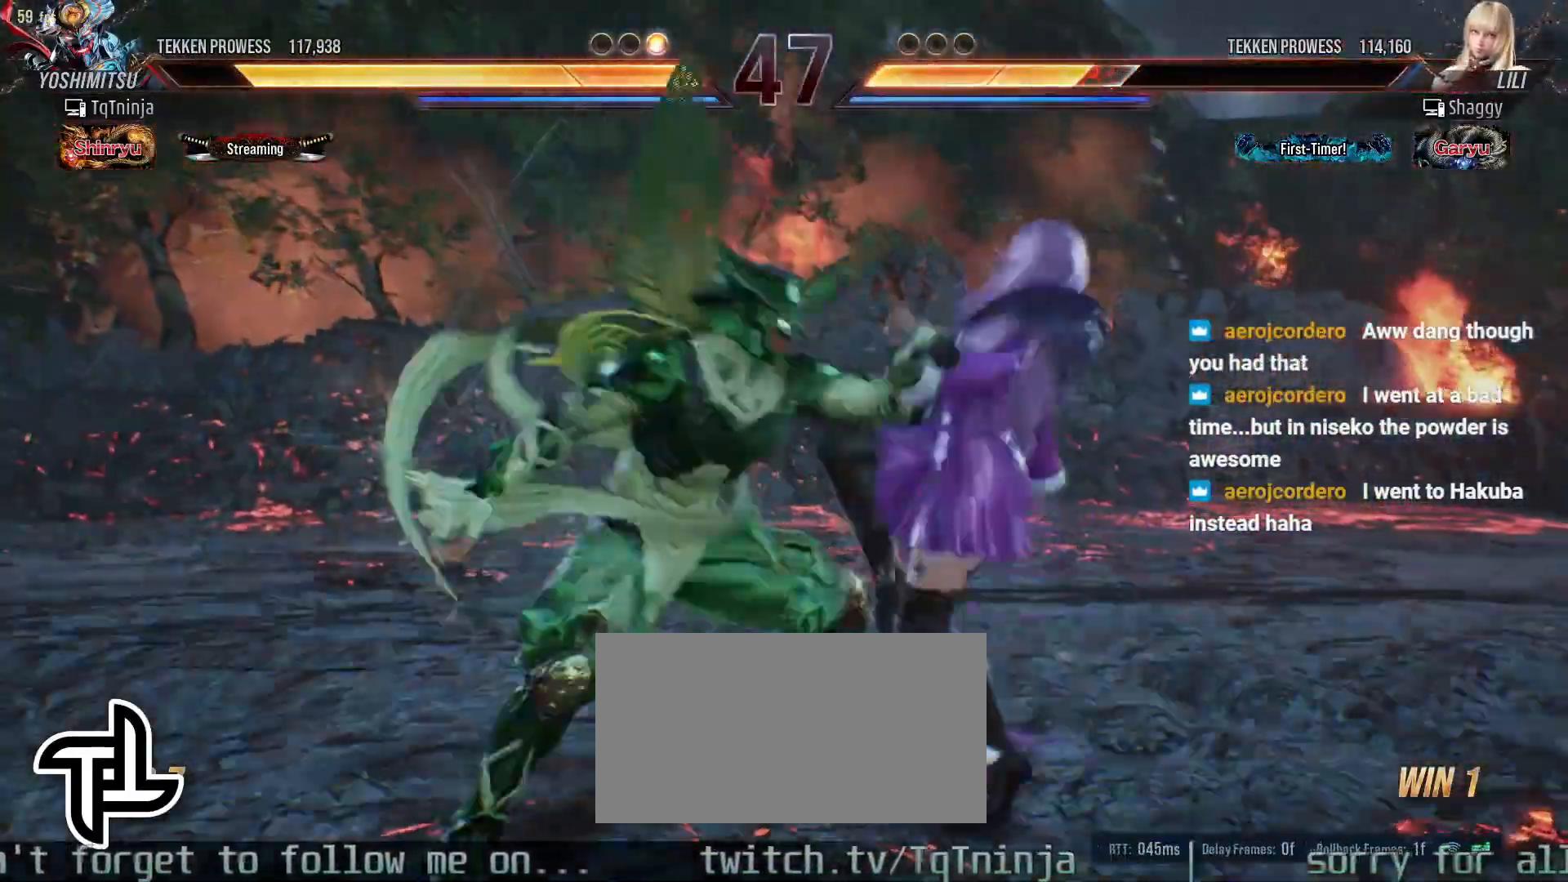
{"buttons": [], "left_stick": "center", "events": []}
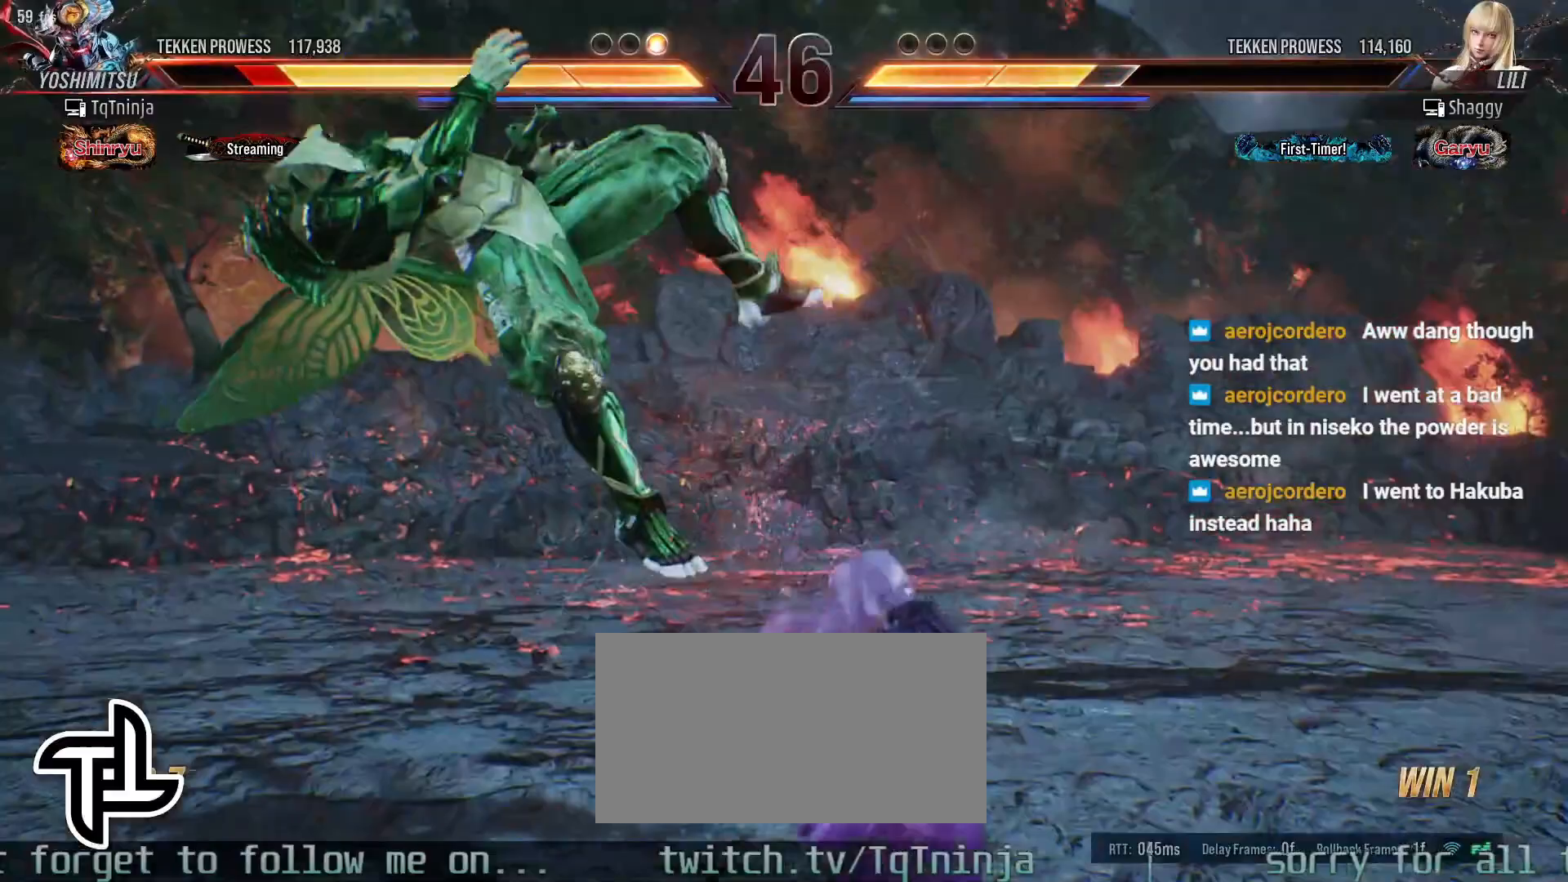
{"buttons": [], "left_stick": "up", "events": [[150, "left_stick", "up"], [283, "TRIANGLE", "down"], [367, "SQUARE", "down"], [367, "TRIANGLE", "up"], [417, "SQUARE", "up"], [433, "TRIANGLE", "down"], [483, "TRIANGLE", "up"]]}
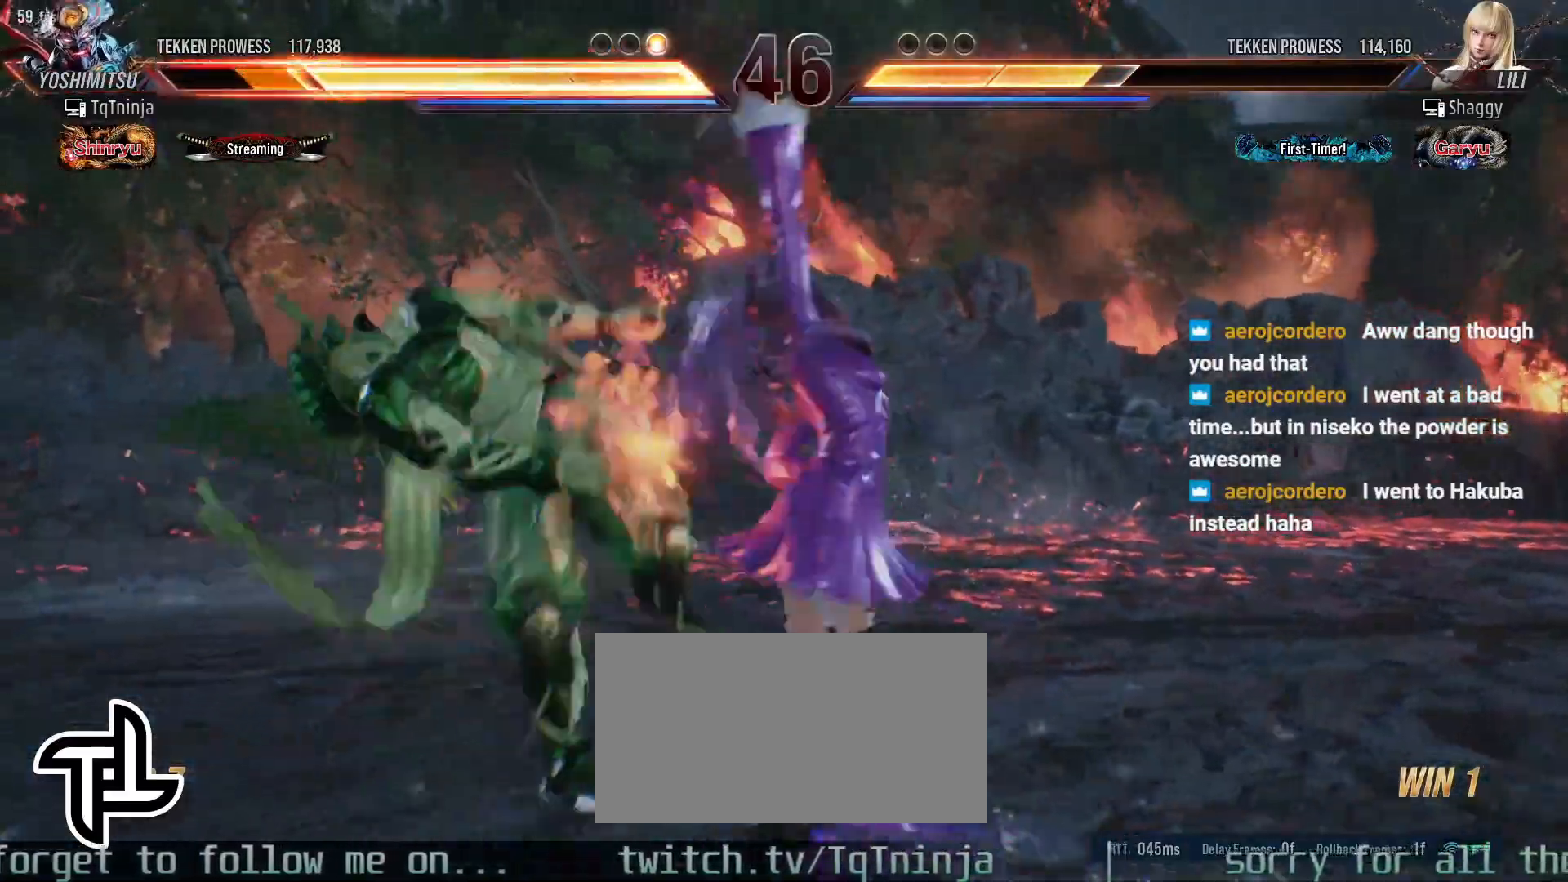
{"buttons": [], "left_stick": "center", "events": [[100, "left_stick", "center"]]}
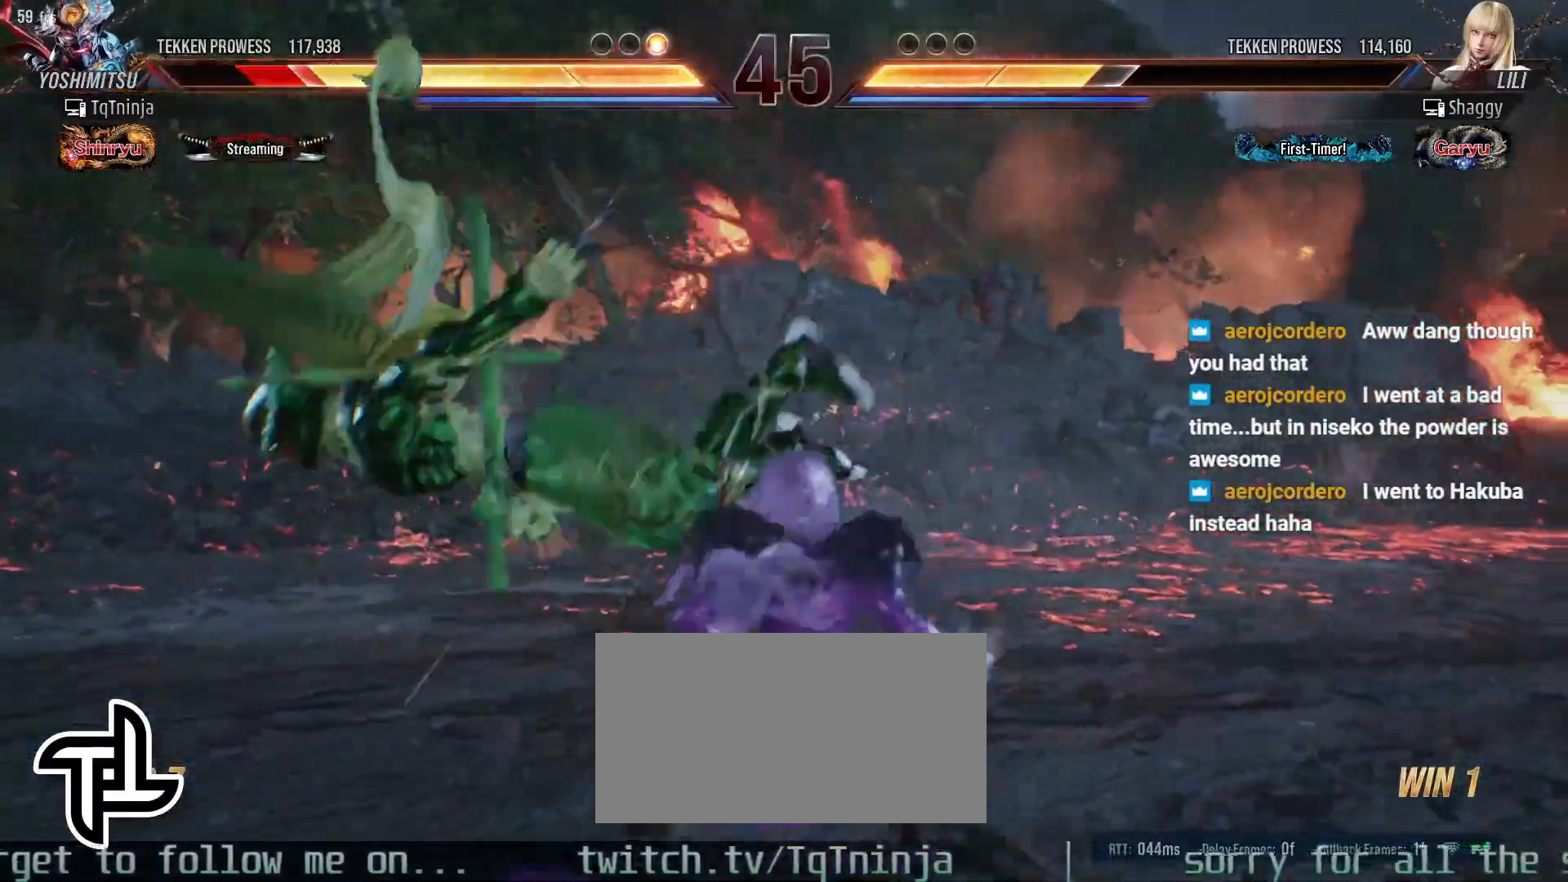
{"buttons": [], "left_stick": "center", "events": []}
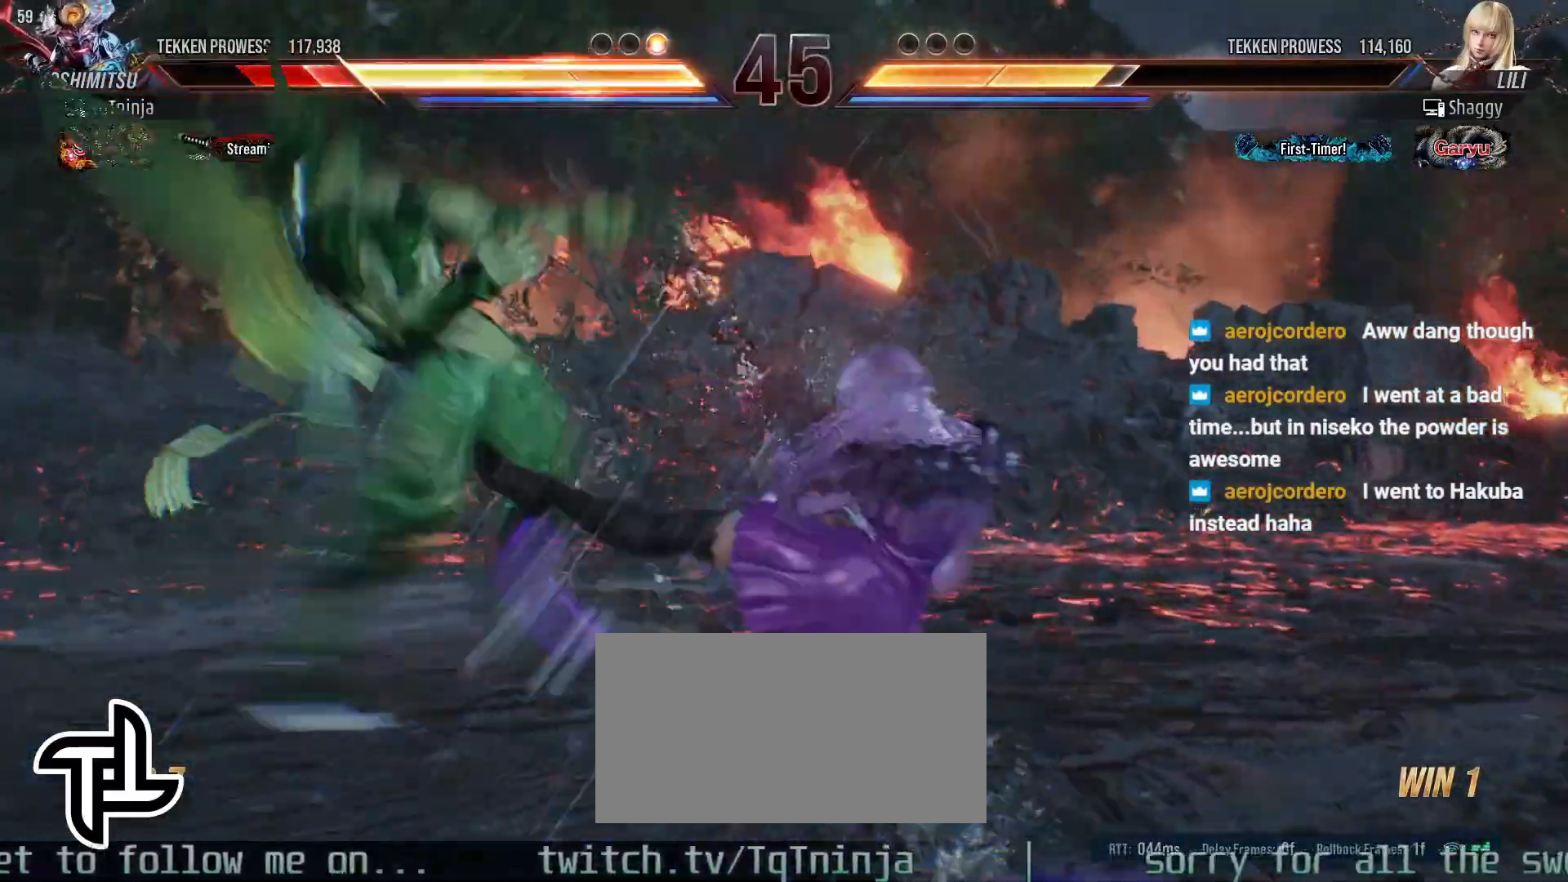
{"buttons": ["SQUARE"], "left_stick": "up", "events": [[417, "TRIANGLE", "down"], [417, "left_stick", "up"], [483, "SQUARE", "down"], [483, "TRIANGLE", "up"]]}
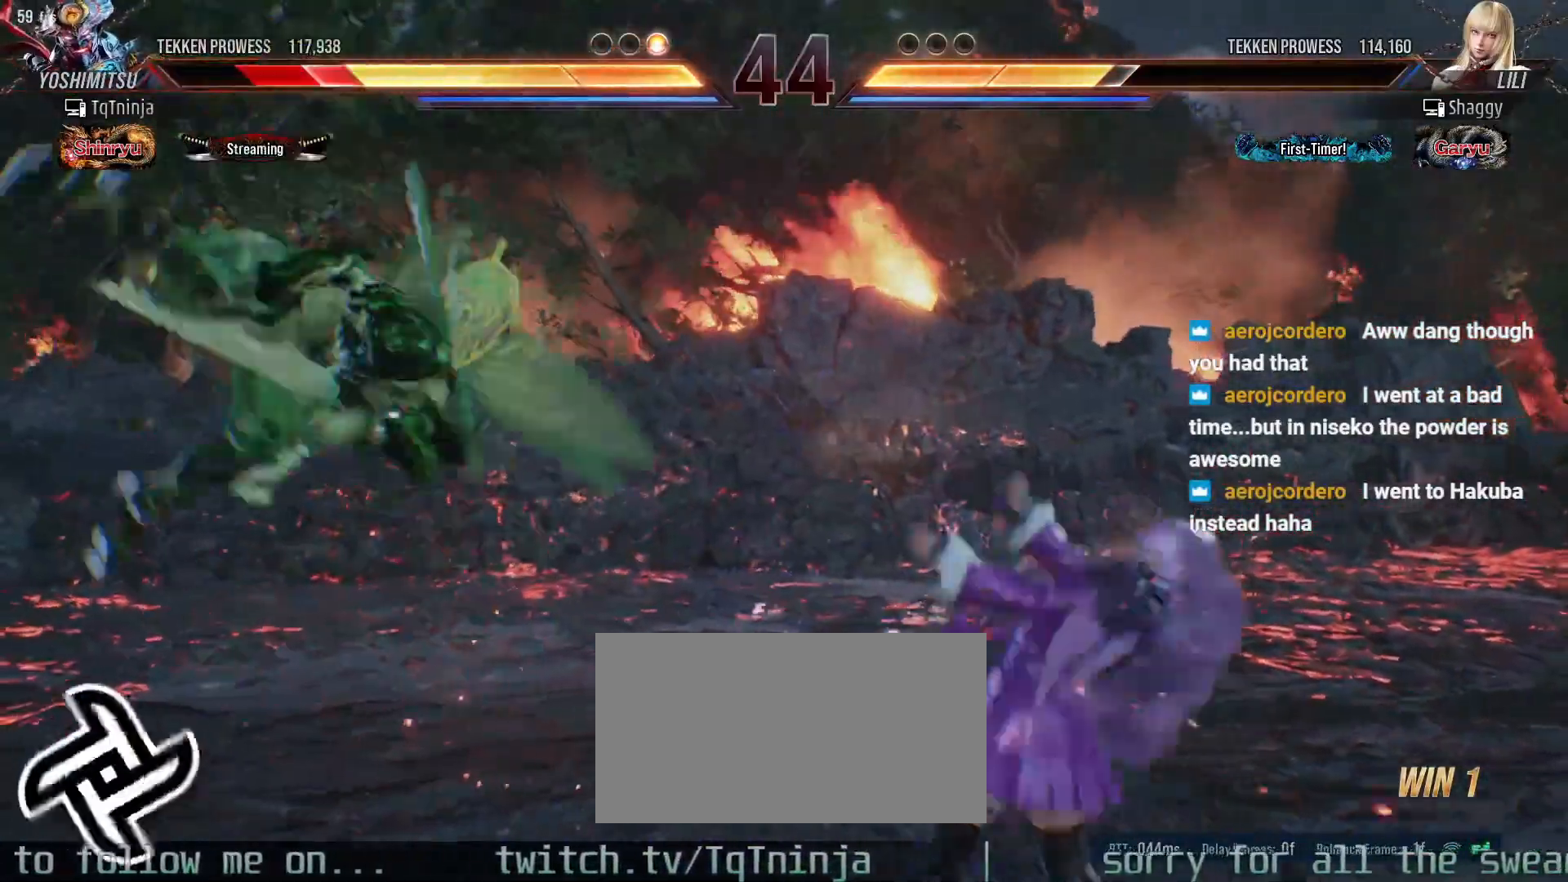
{"buttons": [], "left_stick": "center", "events": [[33, "SQUARE", "up"], [83, "TRIANGLE", "down"], [150, "SQUARE", "down"], [150, "TRIANGLE", "up"], [183, "SQUARE", "up"], [233, "TRIANGLE", "down"], [317, "SQUARE", "down"], [317, "TRIANGLE", "up"], [383, "SQUARE", "up"], [483, "left_stick", "center"]]}
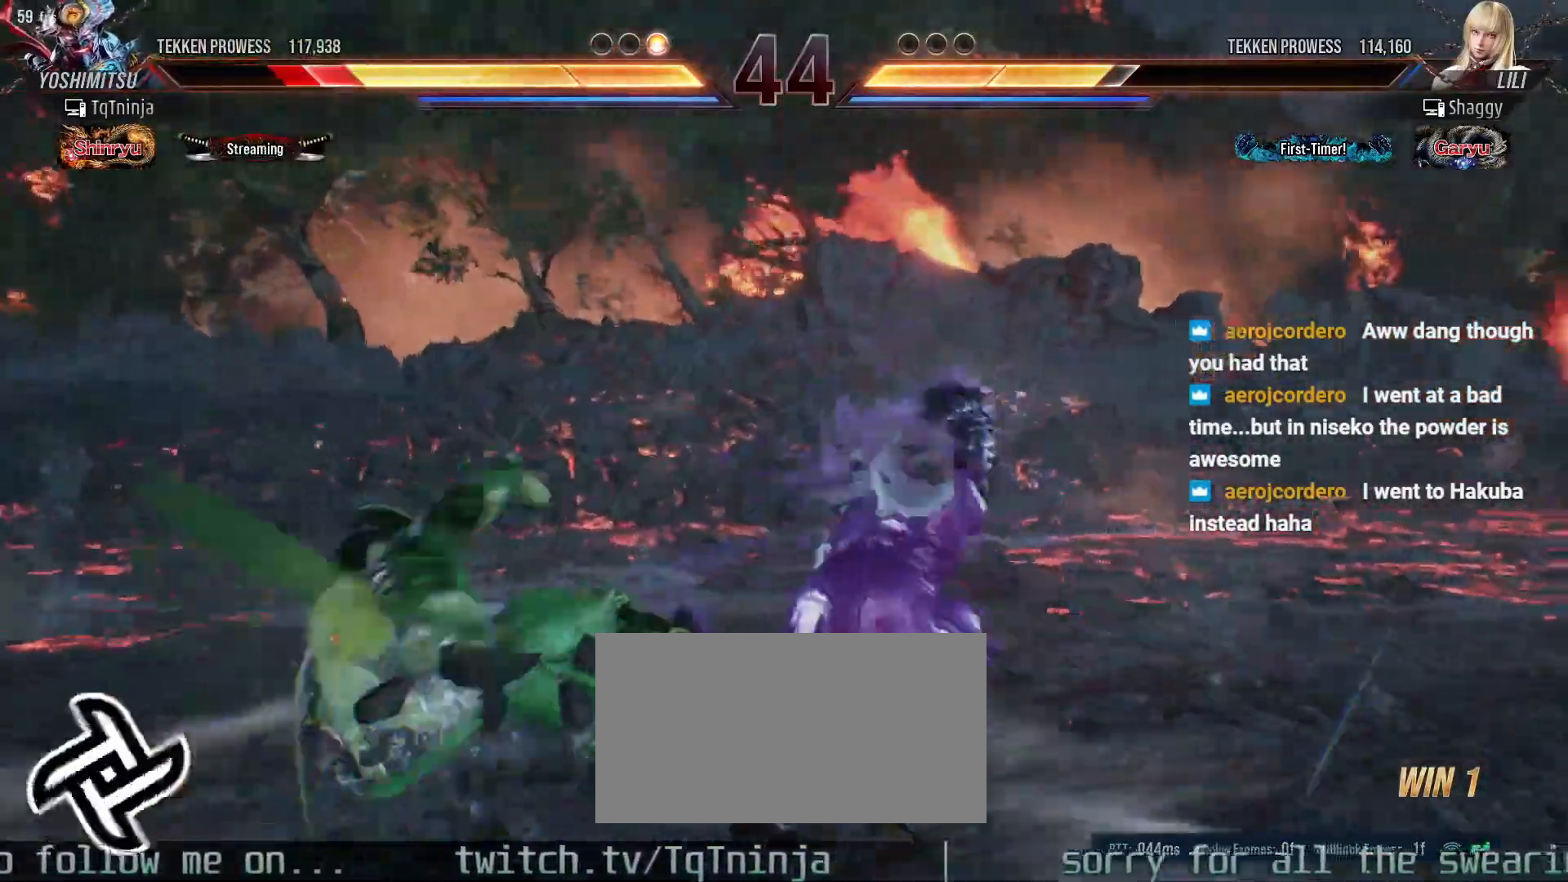
{"buttons": [], "left_stick": "center", "events": [[283, "CIRCLE", "down"], [283, "SQUARE", "down"], [350, "SQUARE", "up"], [367, "CIRCLE", "up"]]}
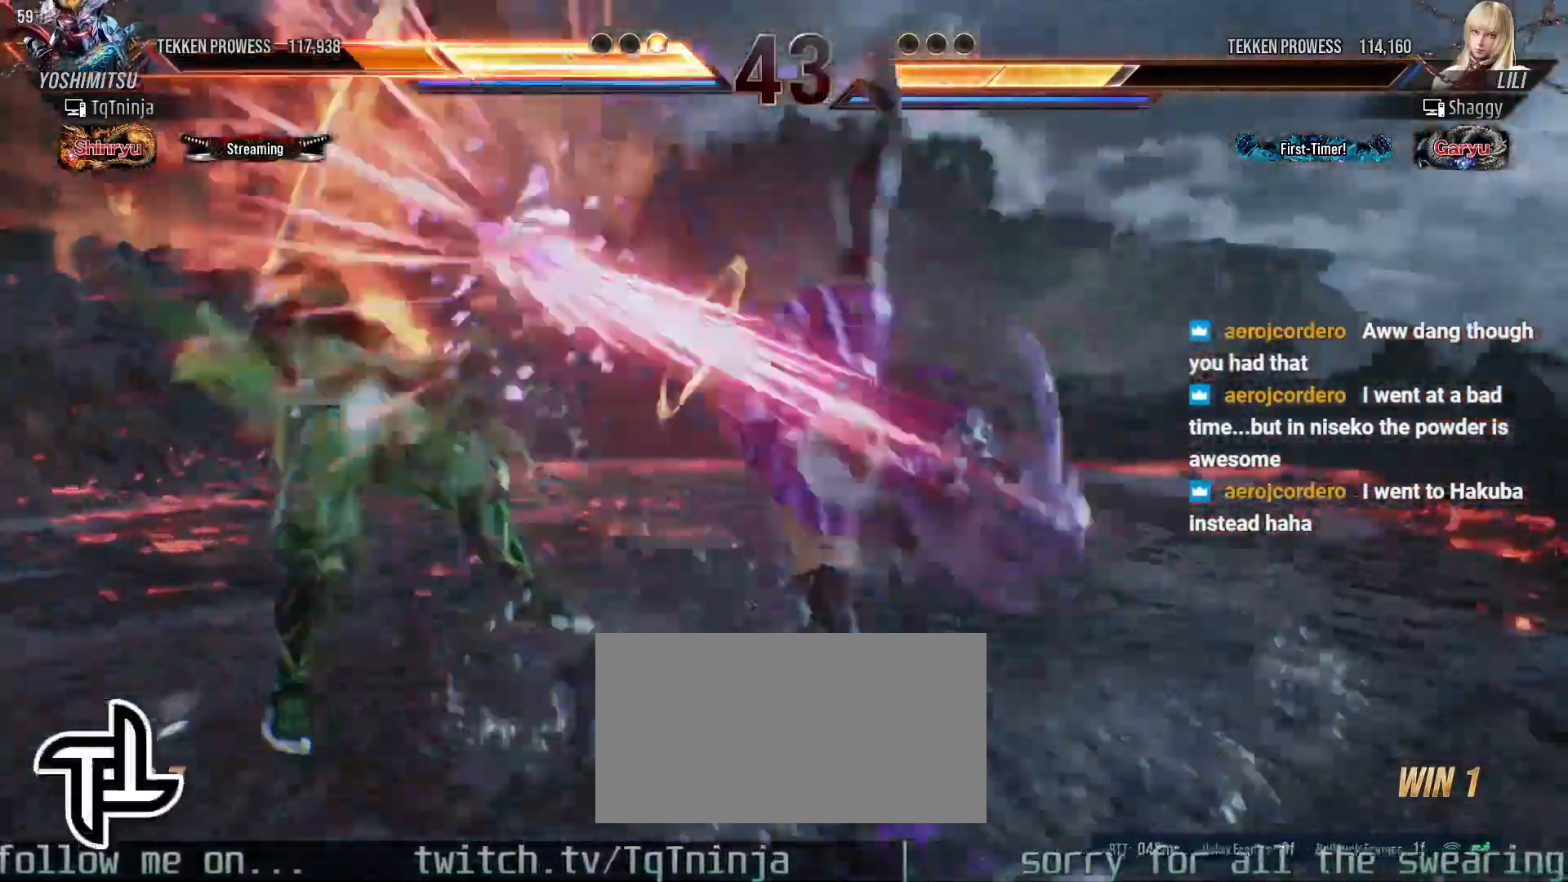
{"buttons": ["SQUARE", "TRIANGLE"], "left_stick": "center", "events": [[83, "left_stick", "left"], [417, "left_stick", "center"], [450, "TRIANGLE", "down"], [500, "SQUARE", "down"]]}
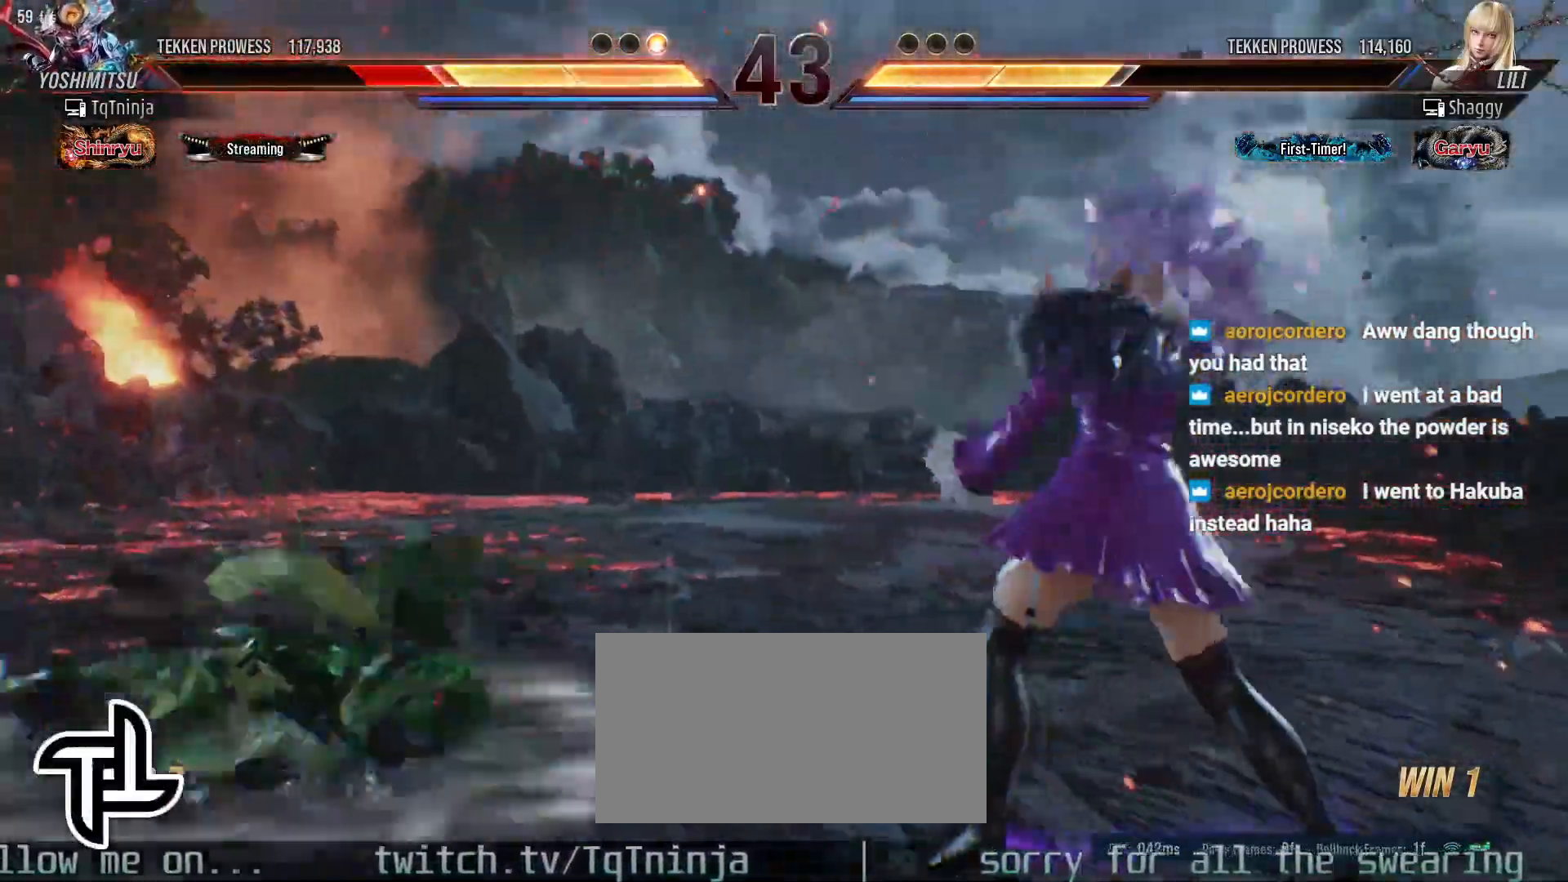
{"buttons": [], "left_stick": "down", "events": [[33, "TRIANGLE", "up"], [67, "SQUARE", "up"], [83, "TRIANGLE", "down"], [167, "SQUARE", "down"], [200, "TRIANGLE", "up"], [217, "SQUARE", "up"], [333, "left_stick", "down"]]}
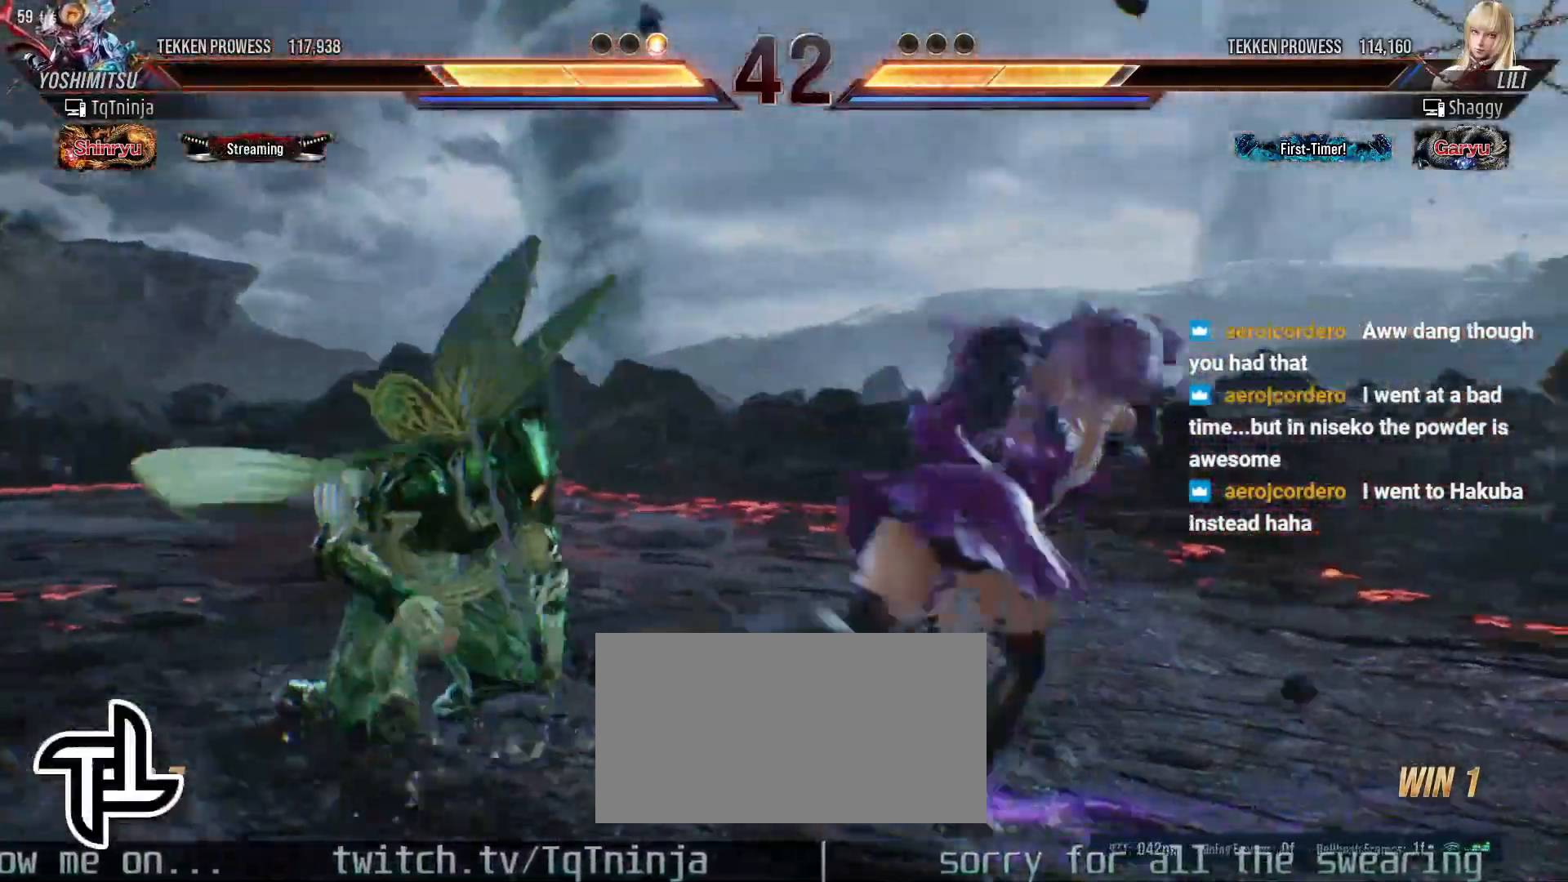
{"buttons": ["CROSS"], "left_stick": "center", "events": [[17, "left_stick", "center"], [117, "left_stick", "left"], [167, "left_stick", "center"], [233, "left_stick", "left"], [483, "left_stick", "center"], [500, "CROSS", "down"]]}
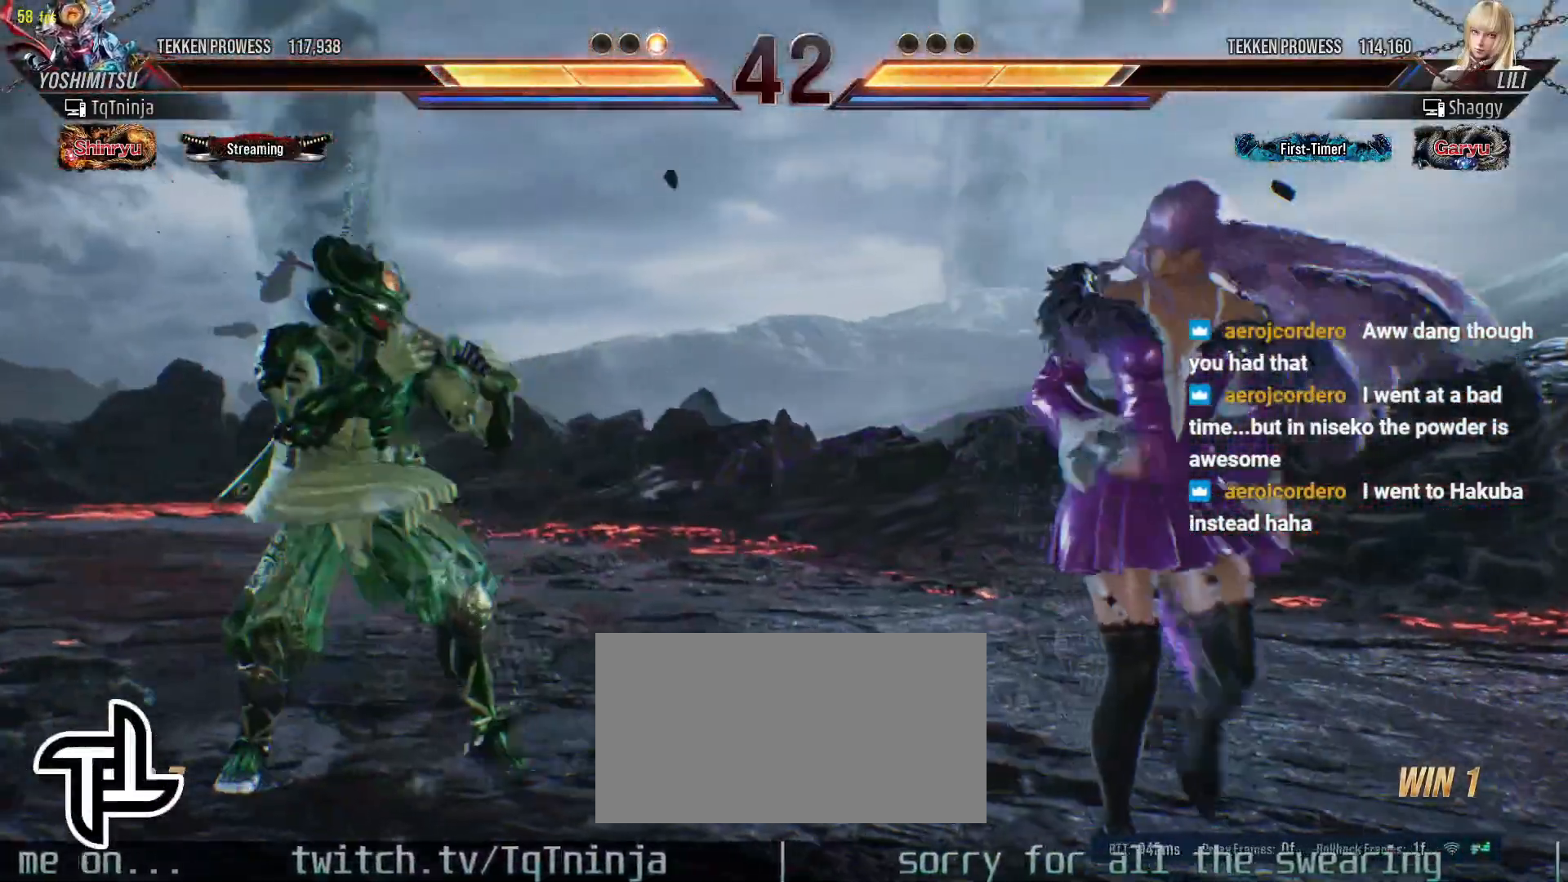
{"buttons": [], "left_stick": "up", "events": [[33, "CIRCLE", "down"], [50, "CROSS", "up"], [100, "CIRCLE", "up"], [200, "left_stick", "up"]]}
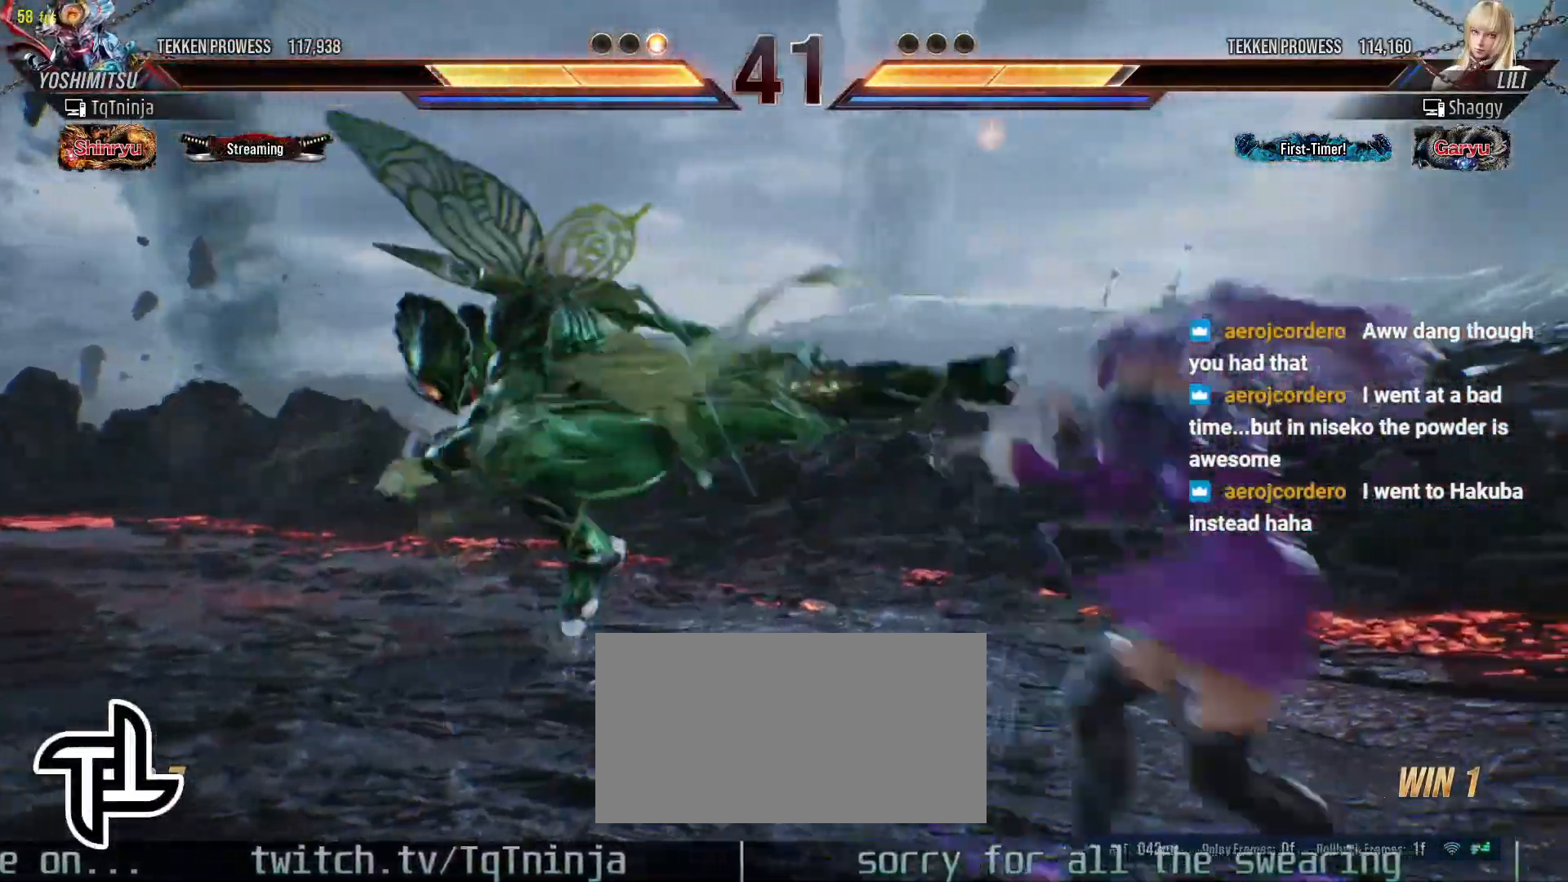
{"buttons": ["CIRCLE"], "left_stick": "center", "events": [[50, "TRIANGLE", "down"], [83, "left_stick", "center"], [100, "TRIANGLE", "up"], [167, "TRIANGLE", "down"], [233, "TRIANGLE", "up"], [283, "TRIANGLE", "down"], [367, "TRIANGLE", "up"], [483, "CIRCLE", "down"]]}
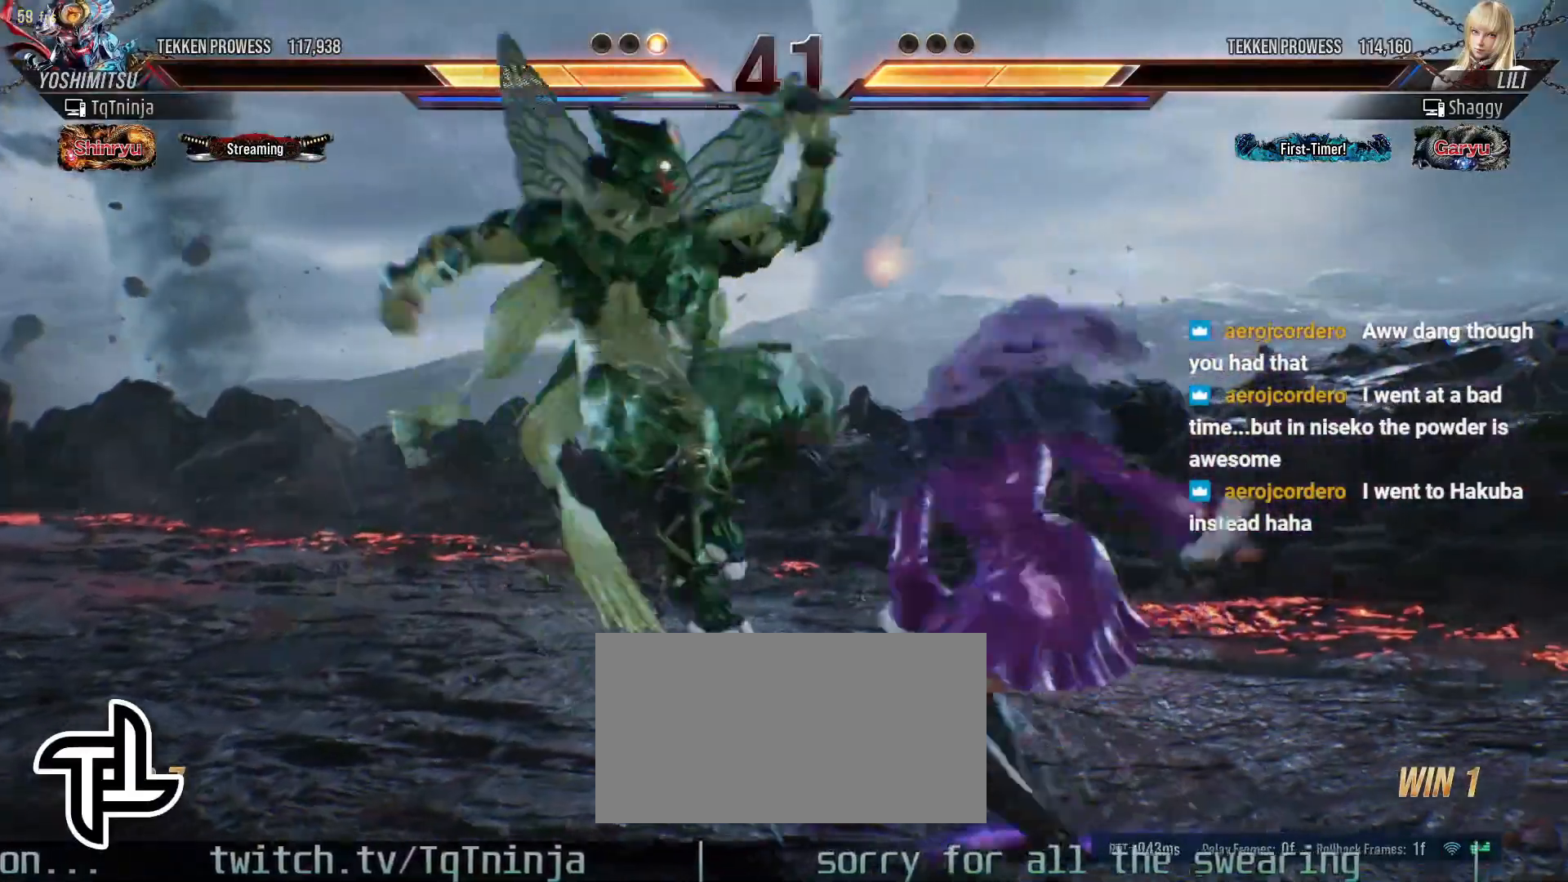
{"buttons": [], "left_stick": "center", "events": [[50, "CIRCLE", "up"], [100, "CIRCLE", "down"], [167, "CIRCLE", "up"], [250, "CIRCLE", "down"], [317, "CIRCLE", "up"], [350, "CIRCLE", "down"], [433, "CIRCLE", "up"]]}
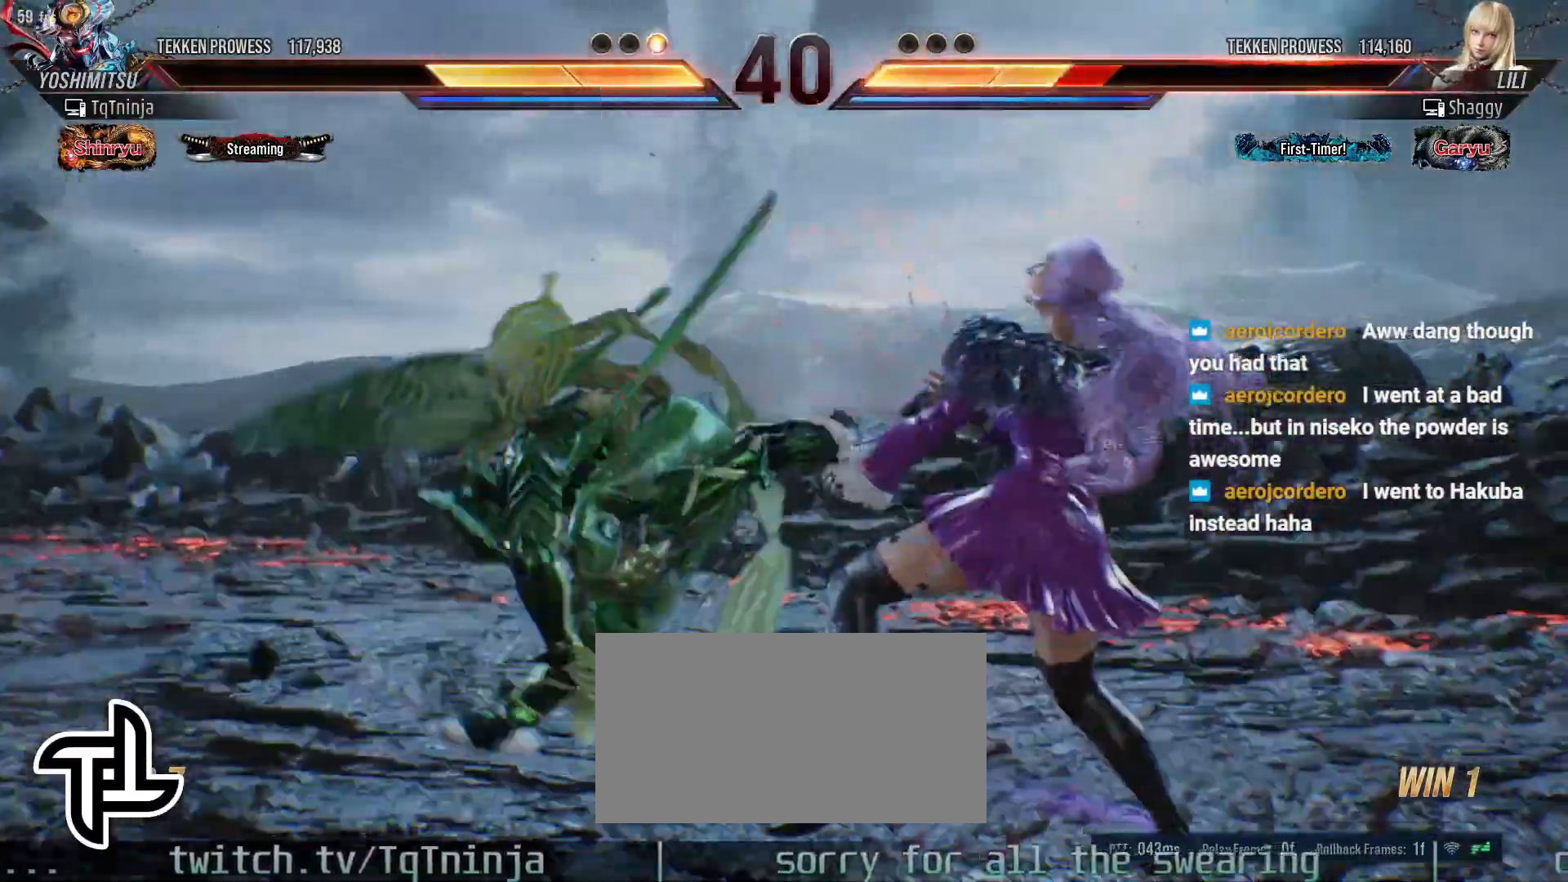
{"buttons": [], "left_stick": "center", "events": [[400, "left_stick", "right"], [483, "left_stick", "center"]]}
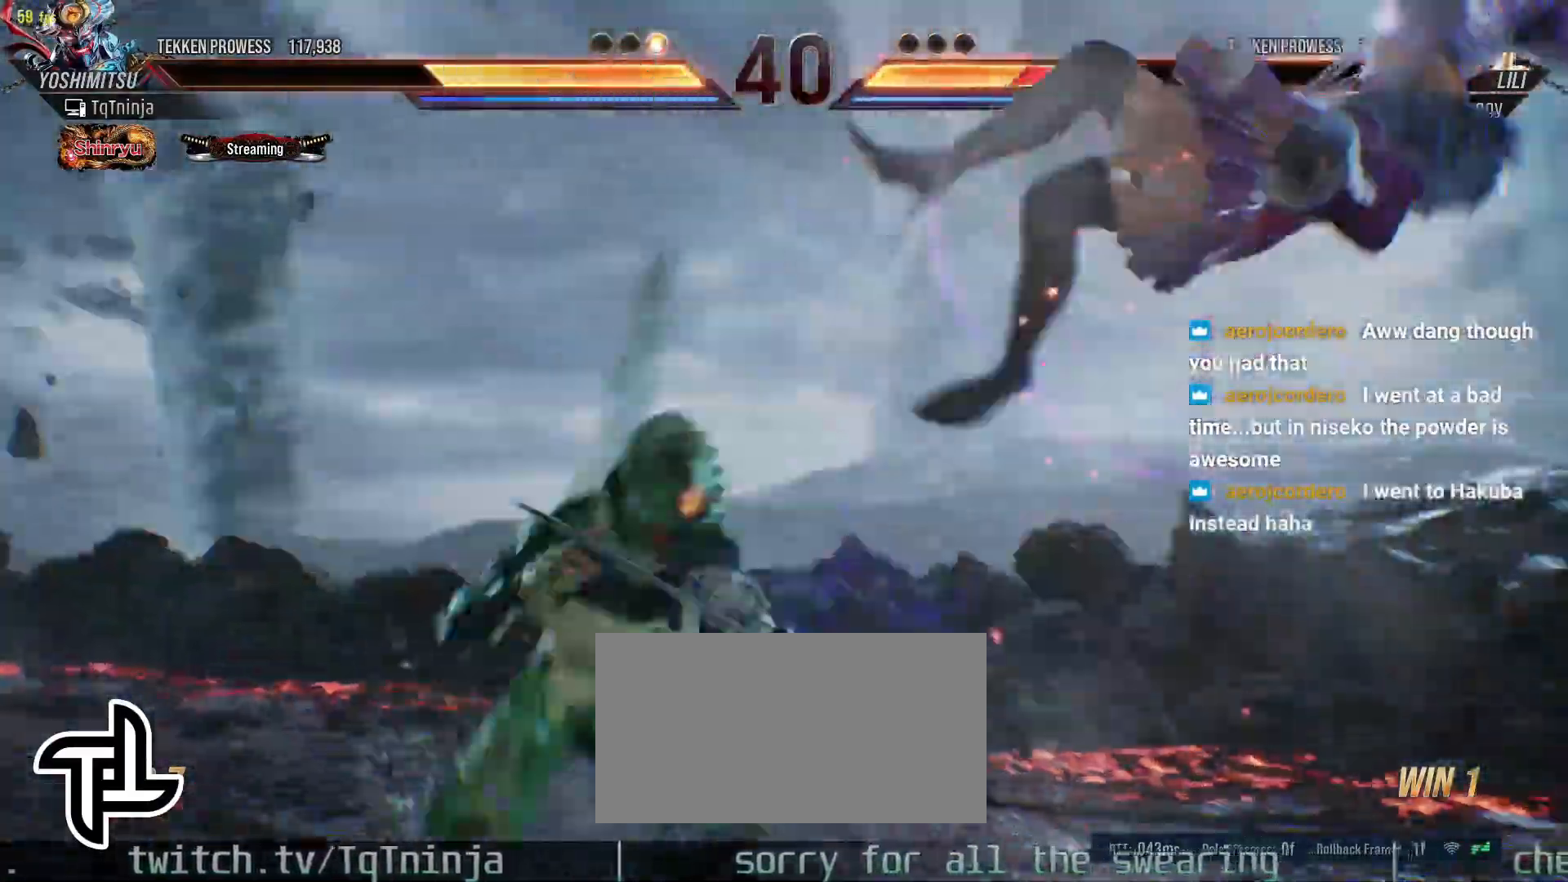
{"buttons": [], "left_stick": "down", "events": [[33, "left_stick", "right"], [150, "left_stick", "center"], [250, "left_stick", "down"], [267, "TRIANGLE", "down"], [300, "TRIANGLE", "up"], [383, "TRIANGLE", "down"], [450, "TRIANGLE", "up"]]}
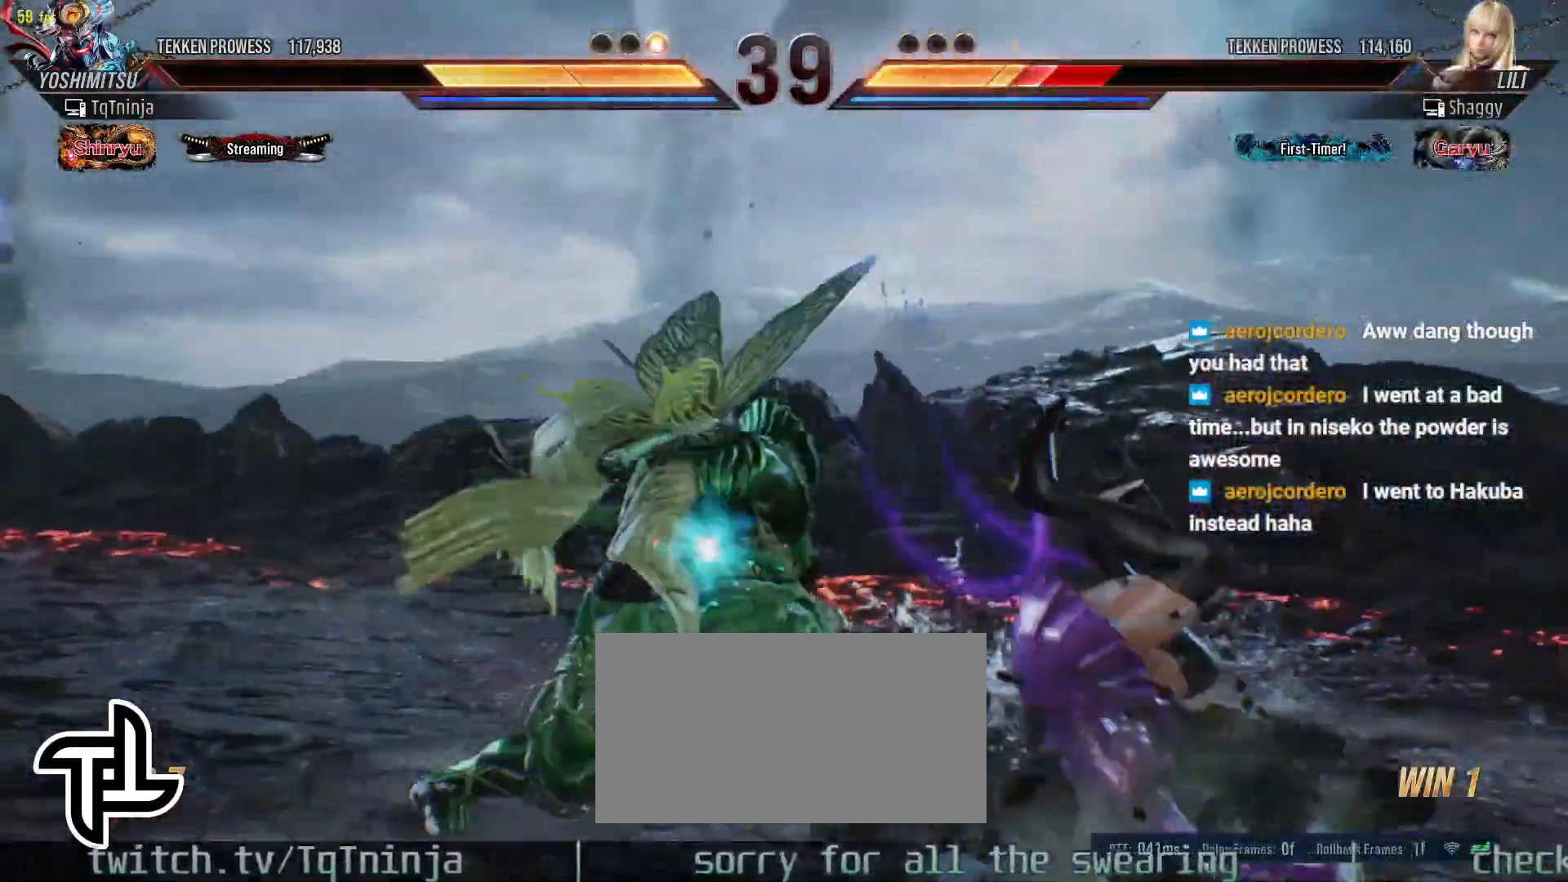
{"buttons": [], "left_stick": "down", "events": [[17, "TRIANGLE", "down"], [83, "TRIANGLE", "up"], [133, "TRIANGLE", "down"], [183, "TRIANGLE", "up"], [250, "TRIANGLE", "down"], [333, "TRIANGLE", "up"], [400, "TRIANGLE", "down"], [467, "TRIANGLE", "up"]]}
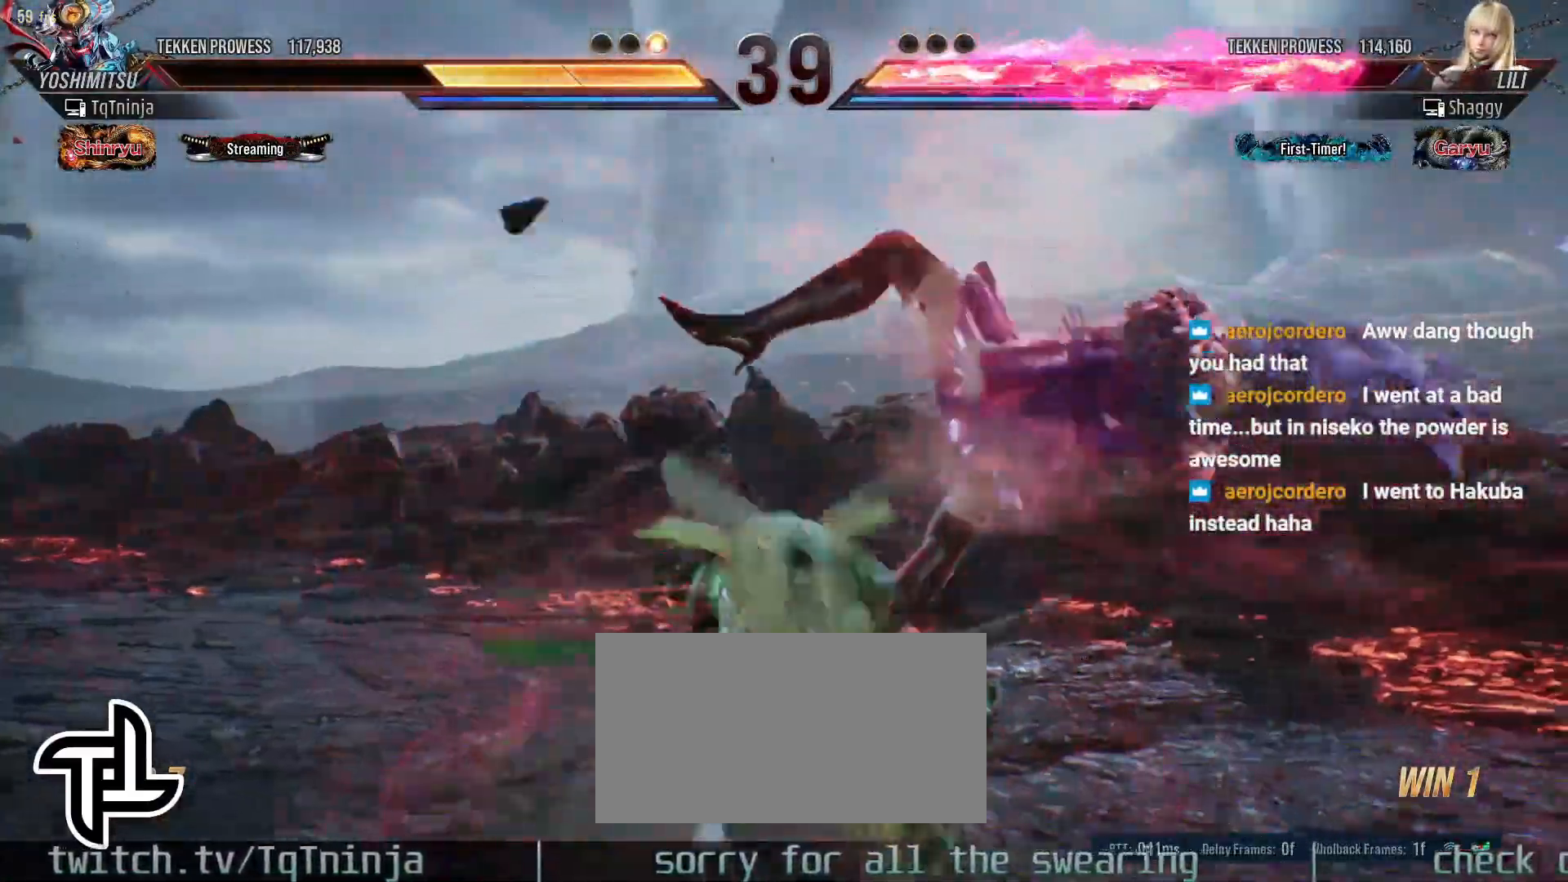
{"buttons": [], "left_stick": "center", "events": [[17, "TRIANGLE", "down"], [83, "TRIANGLE", "up"], [167, "TRIANGLE", "down"], [217, "TRIANGLE", "up"], [333, "left_stick", "center"]]}
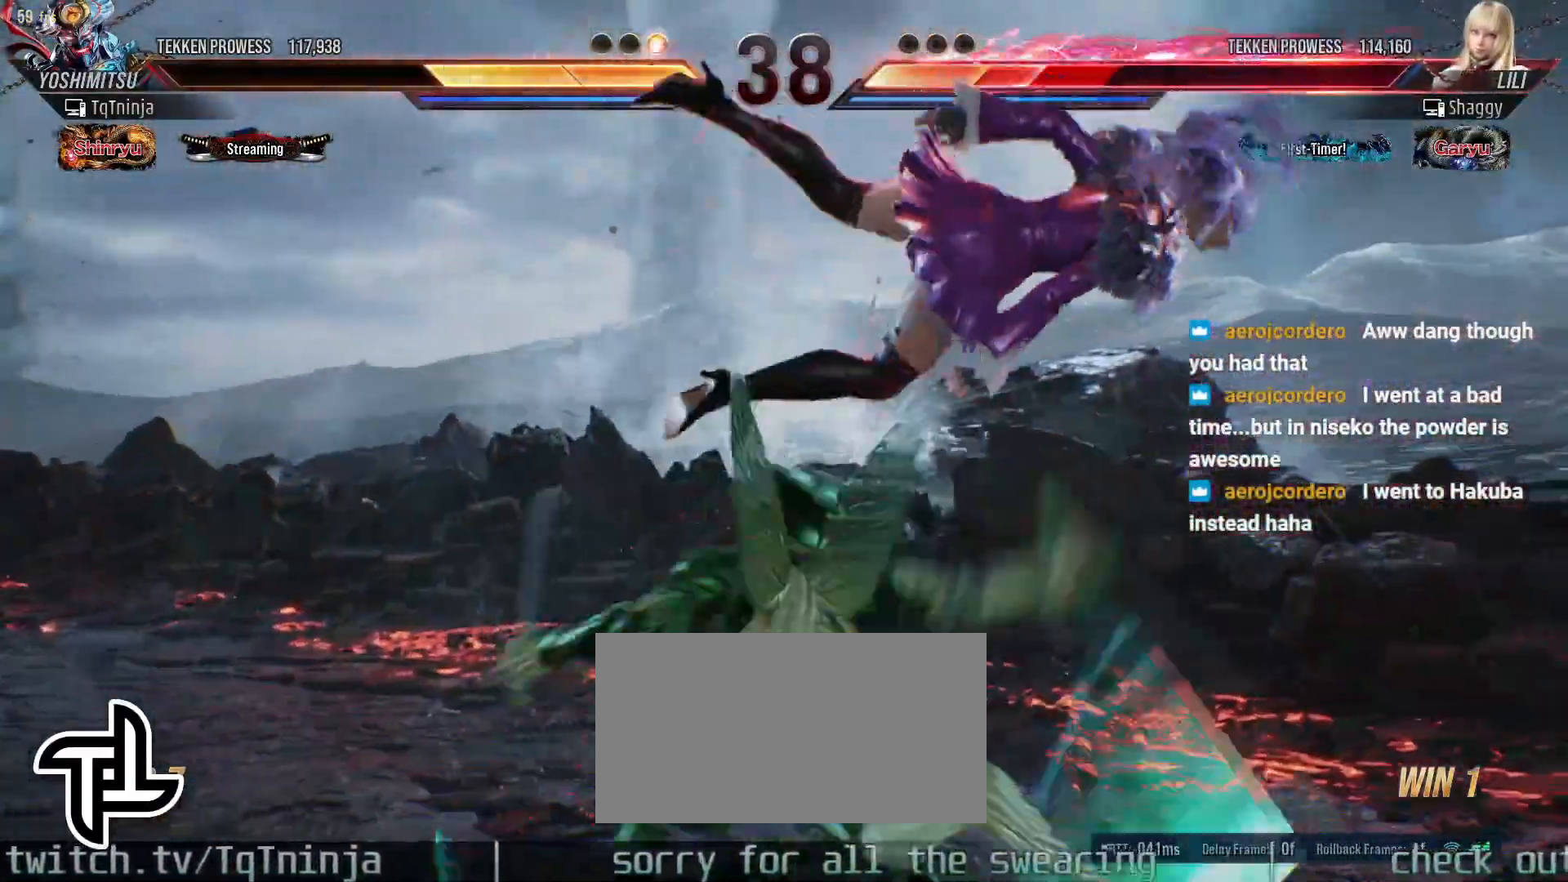
{"buttons": [], "left_stick": "center", "events": [[400, "CROSS", "down"], [400, "TRIANGLE", "down"], [433, "CROSS", "up"], [450, "TRIANGLE", "up"]]}
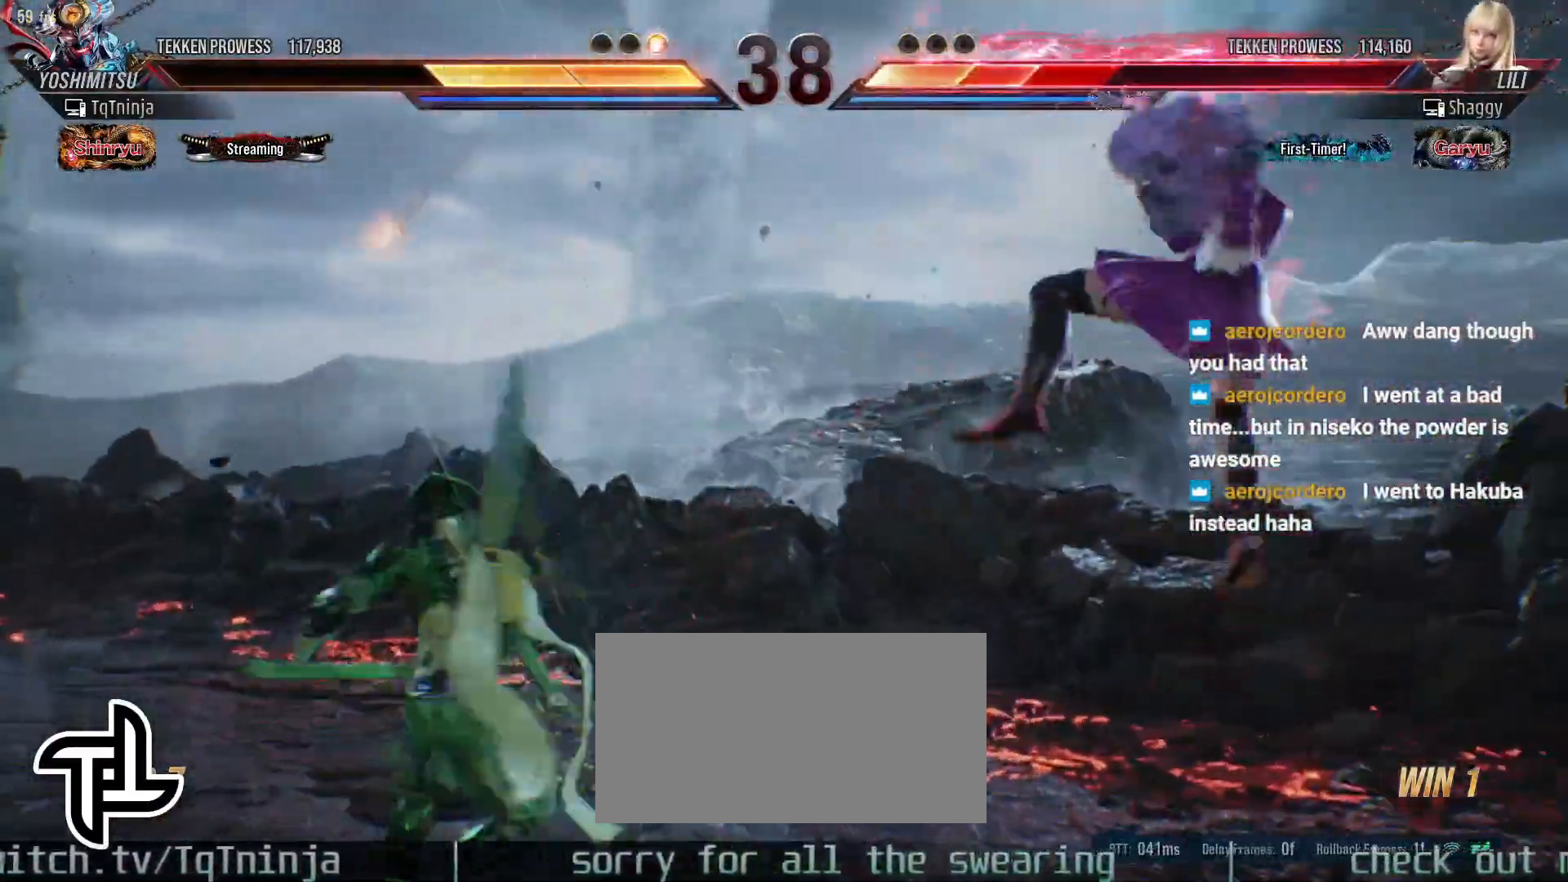
{"buttons": [], "left_stick": "center", "events": [[100, "CROSS", "down"], [117, "CROSS", "up"]]}
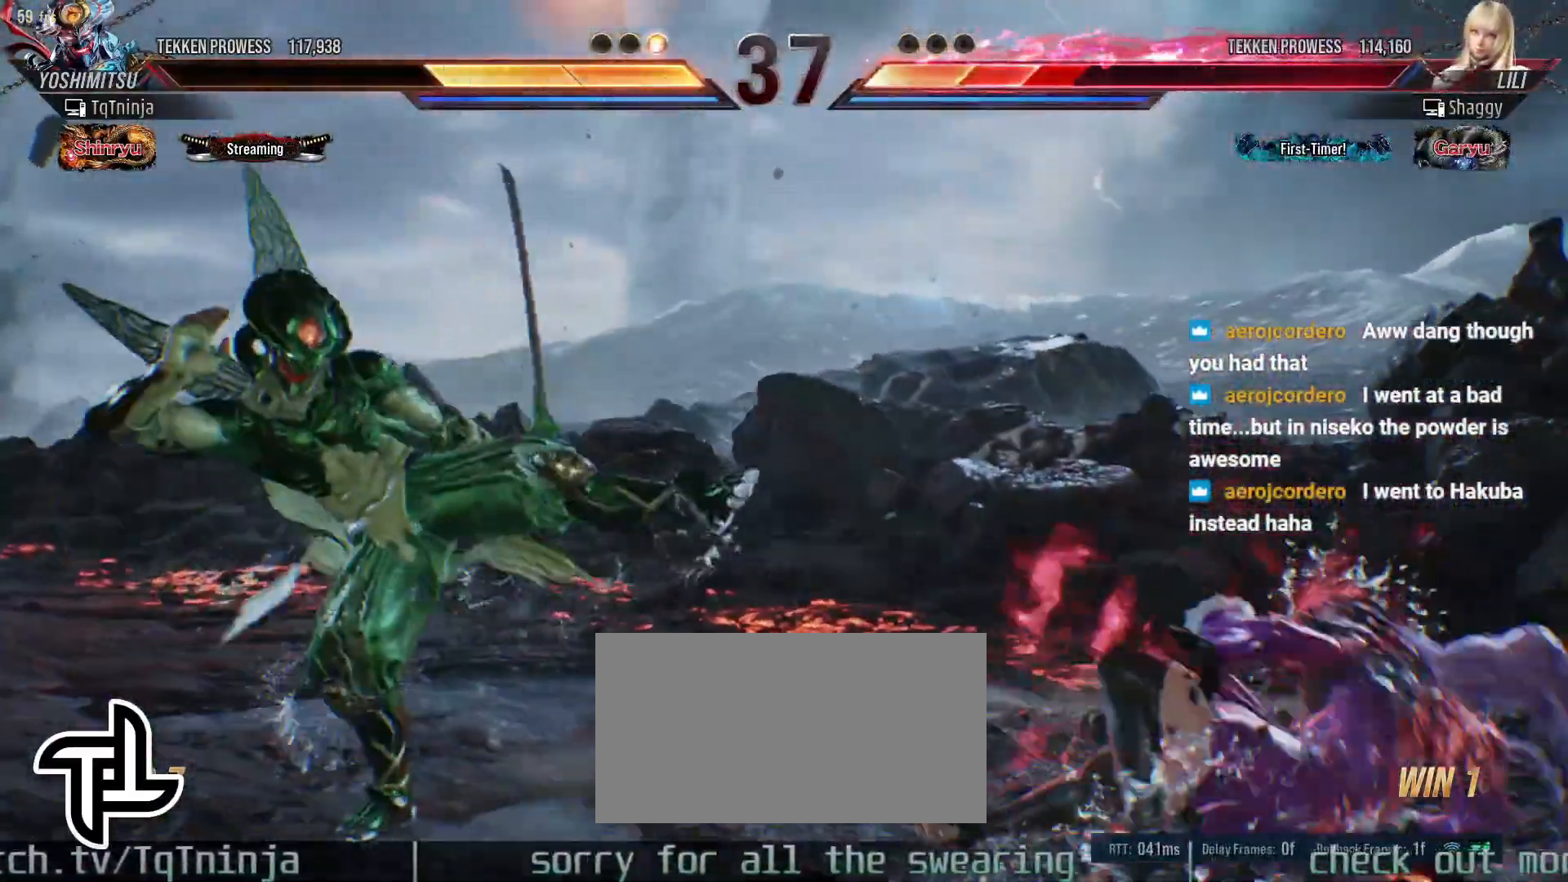
{"buttons": [], "left_stick": "center", "events": [[83, "left_stick", "right"], [200, "left_stick", "center"], [250, "left_stick", "right"], [400, "left_stick", "center"], [450, "CROSS", "down"], [450, "TRIANGLE", "down"], [500, "CROSS", "up"], [500, "TRIANGLE", "up"]]}
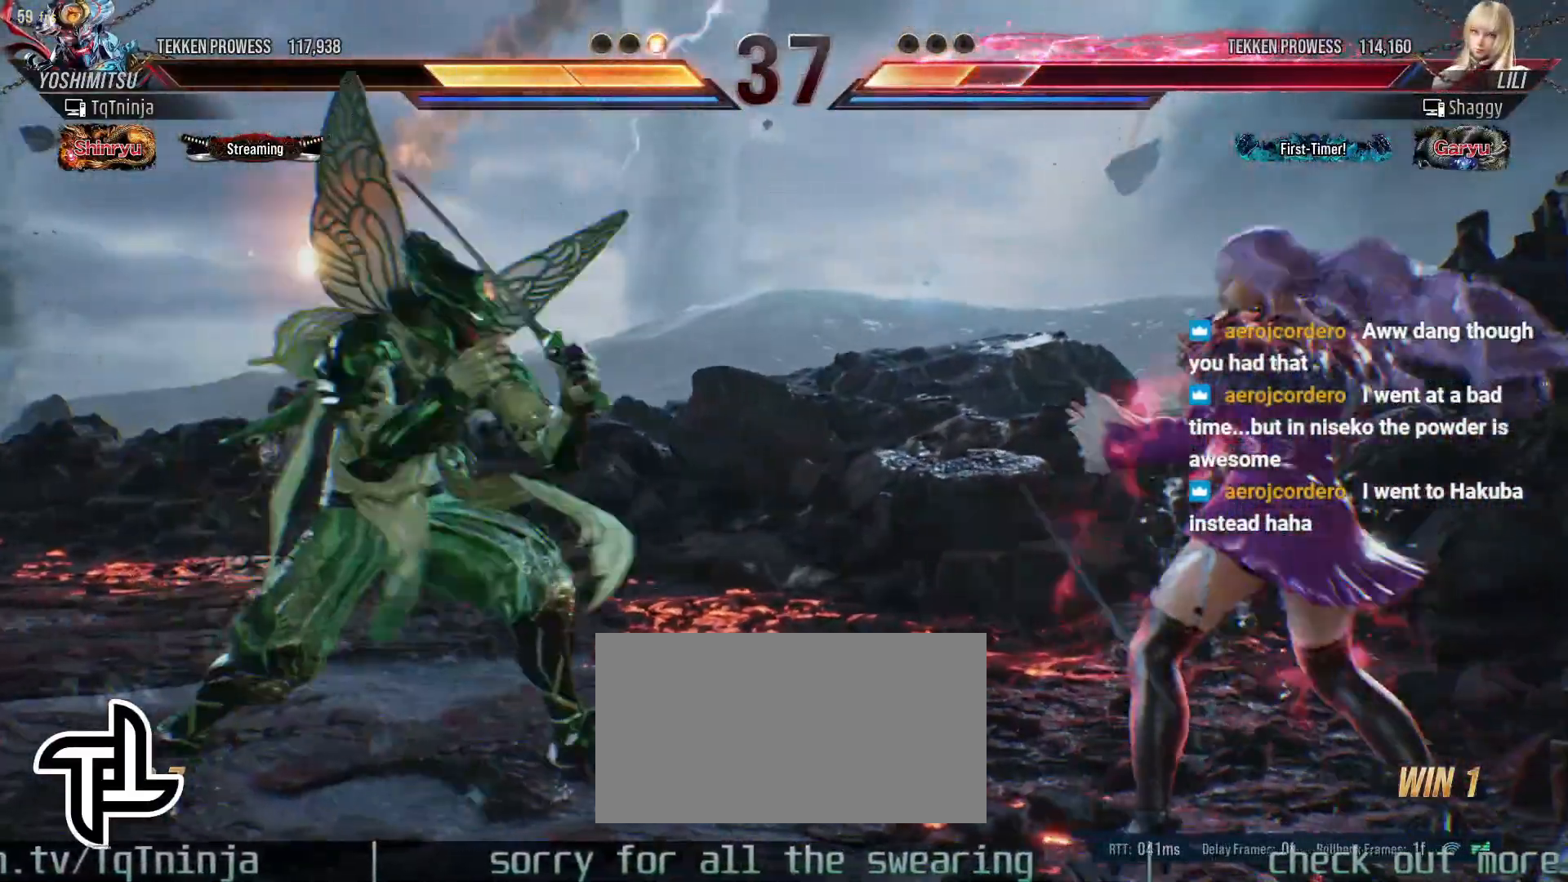
{"buttons": [], "left_stick": "center", "events": []}
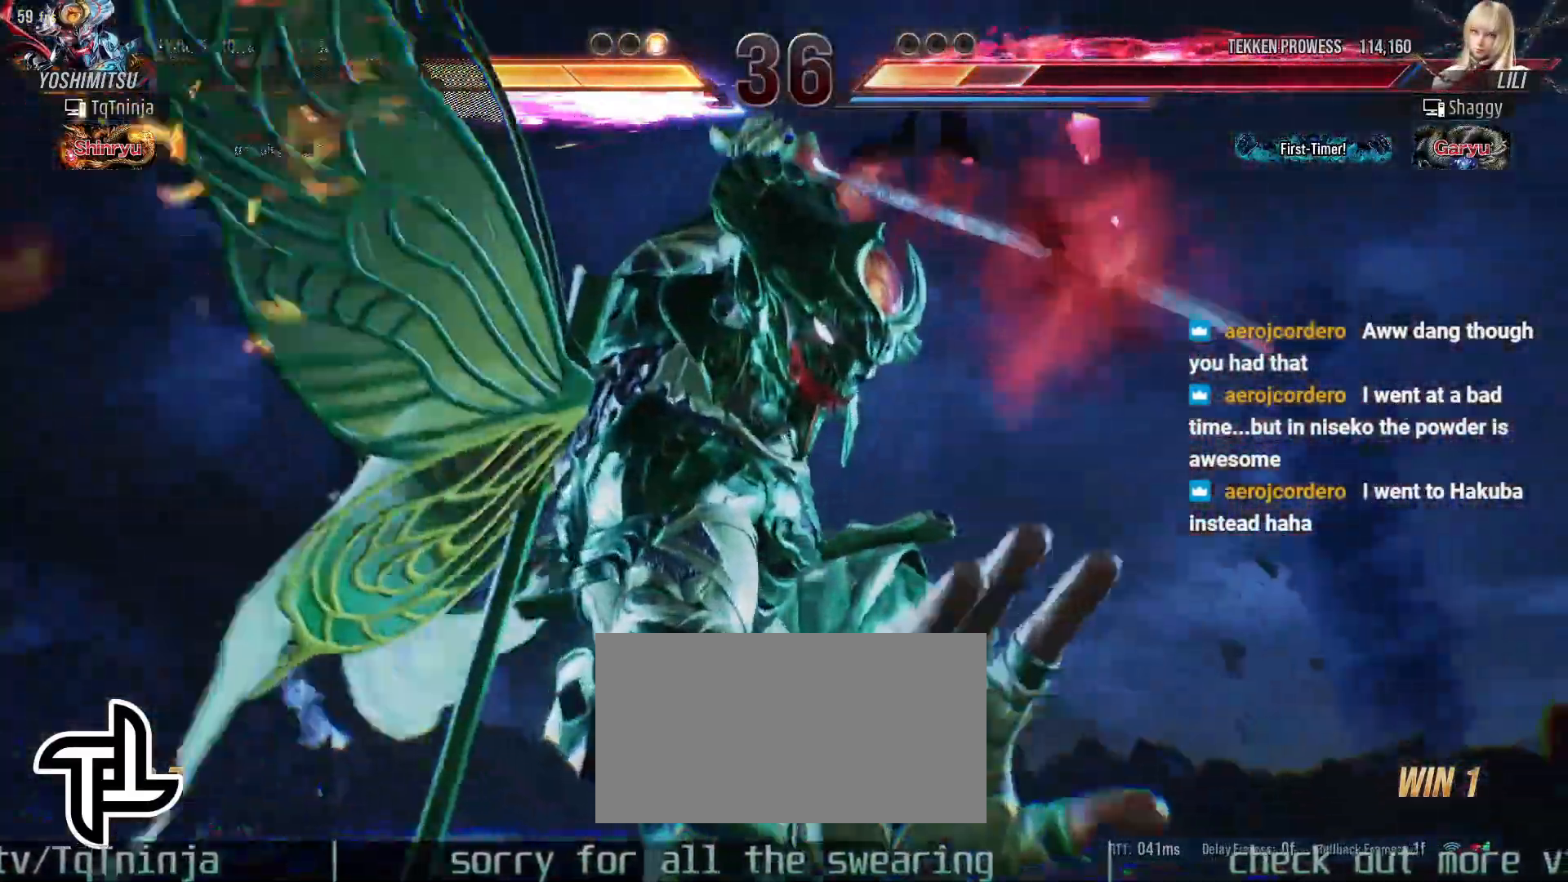
{"buttons": [], "left_stick": "center", "events": []}
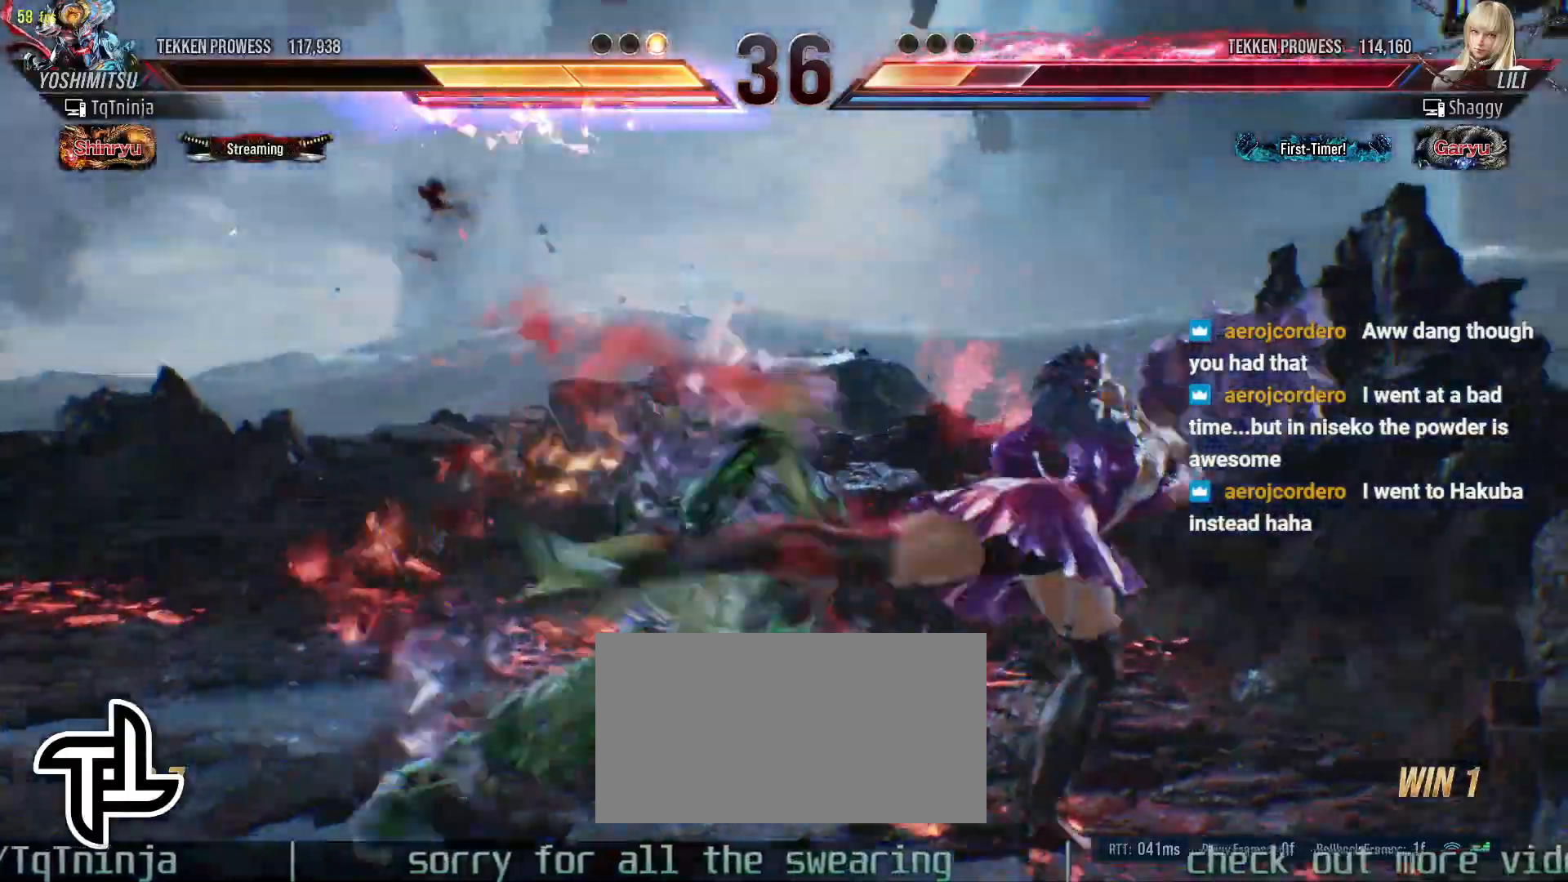
{"buttons": [], "left_stick": "left", "events": [[450, "left_stick", "left"]]}